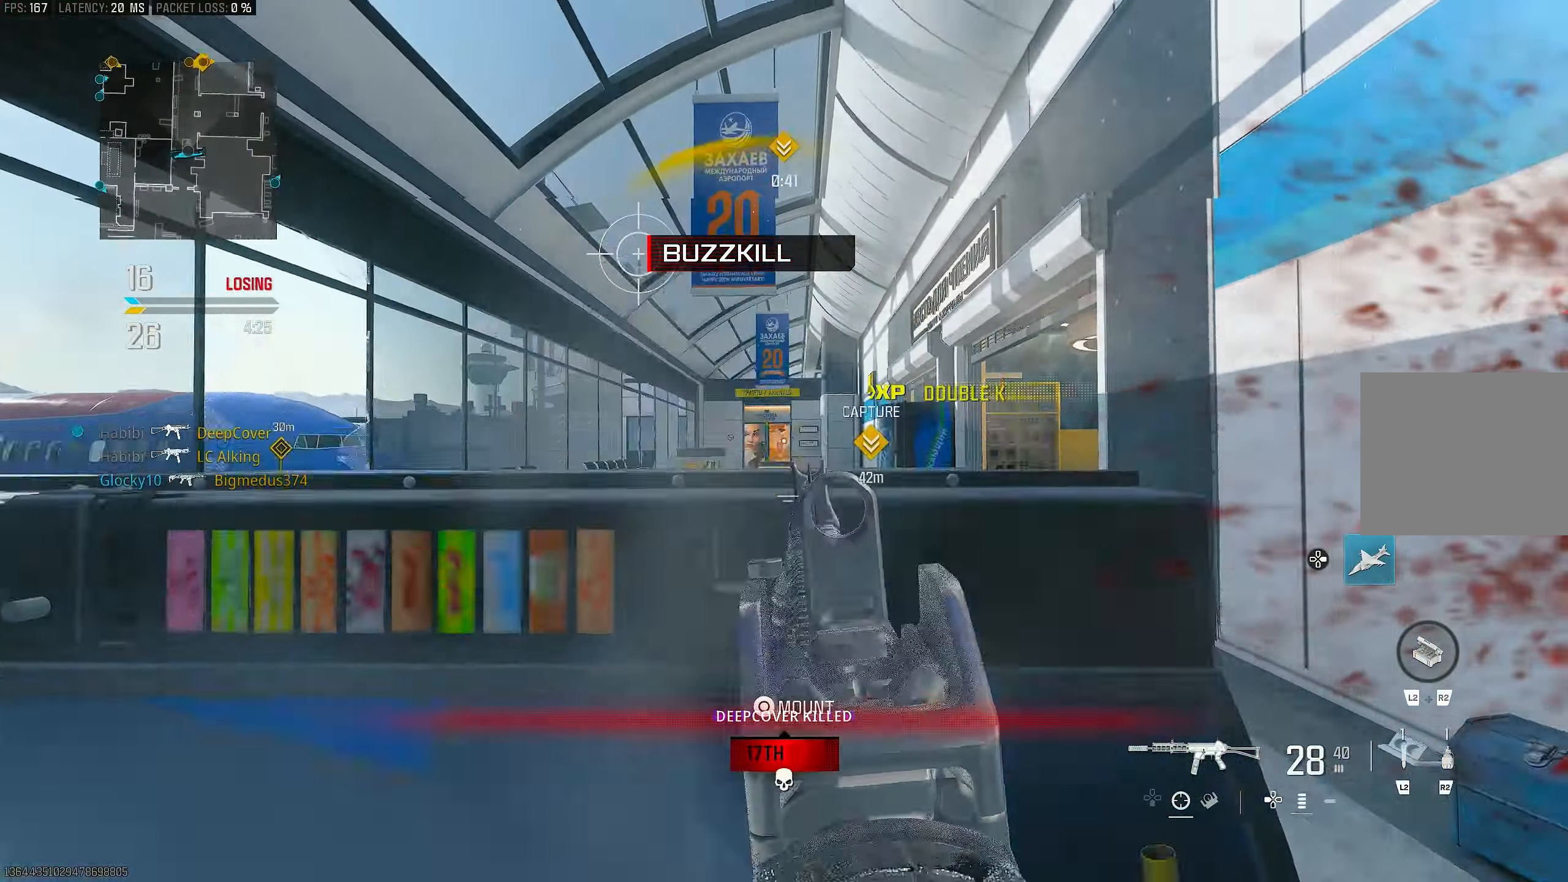
Gameplay with a controller (PlayStation layout); each line is a JSON object with the inputs held at the frame after it. "events" lists button and stick changes between this image and that frame as [ms after this image, input, new state], when the widget could be followed in between.
{"buttons": ["L3"], "left_stick": "up", "right_stick": "center", "events": [[317, "CROSS", "down"], [317, "L1", "up"], [317, "R3", "up"], [317, "right_stick", "right"], [350, "R1", "up"], [417, "CROSS", "up"], [417, "left_stick", "up"], [417, "right_stick", "down"], [450, "L3", "down"], [483, "right_stick", "center"]]}
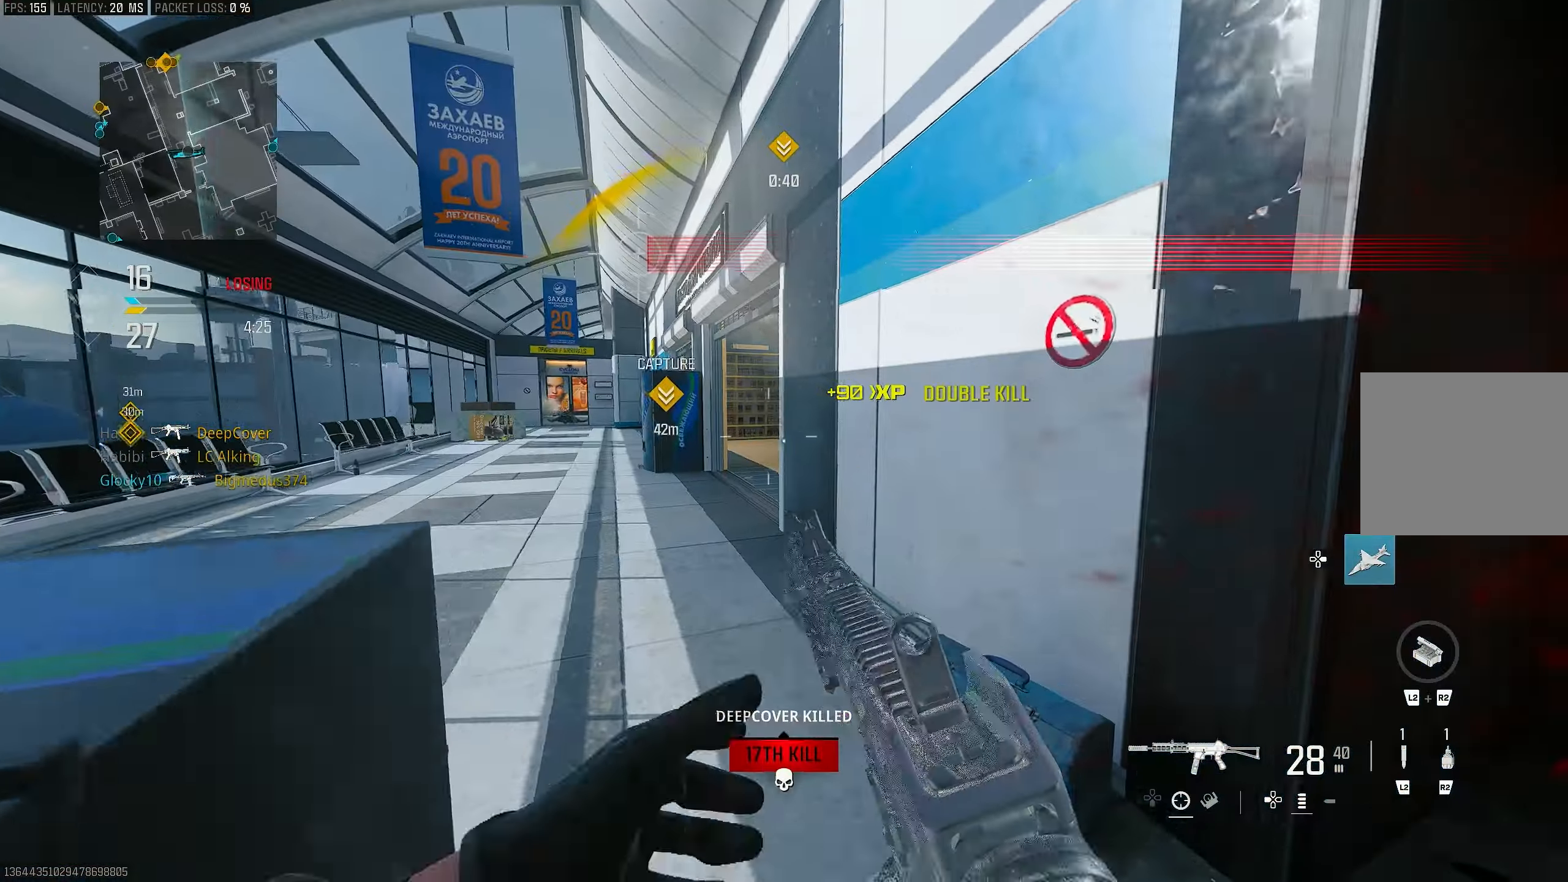
{"buttons": [], "left_stick": "up-left", "right_stick": "left", "events": [[50, "L1", "down"], [50, "L3", "up"], [50, "left_stick", "right"], [150, "L1", "up"], [183, "left_stick", "up-right"], [217, "right_stick", "right"], [350, "right_stick", "center"], [383, "L3", "down"], [383, "left_stick", "up-left"], [417, "right_stick", "left"], [483, "L3", "up"]]}
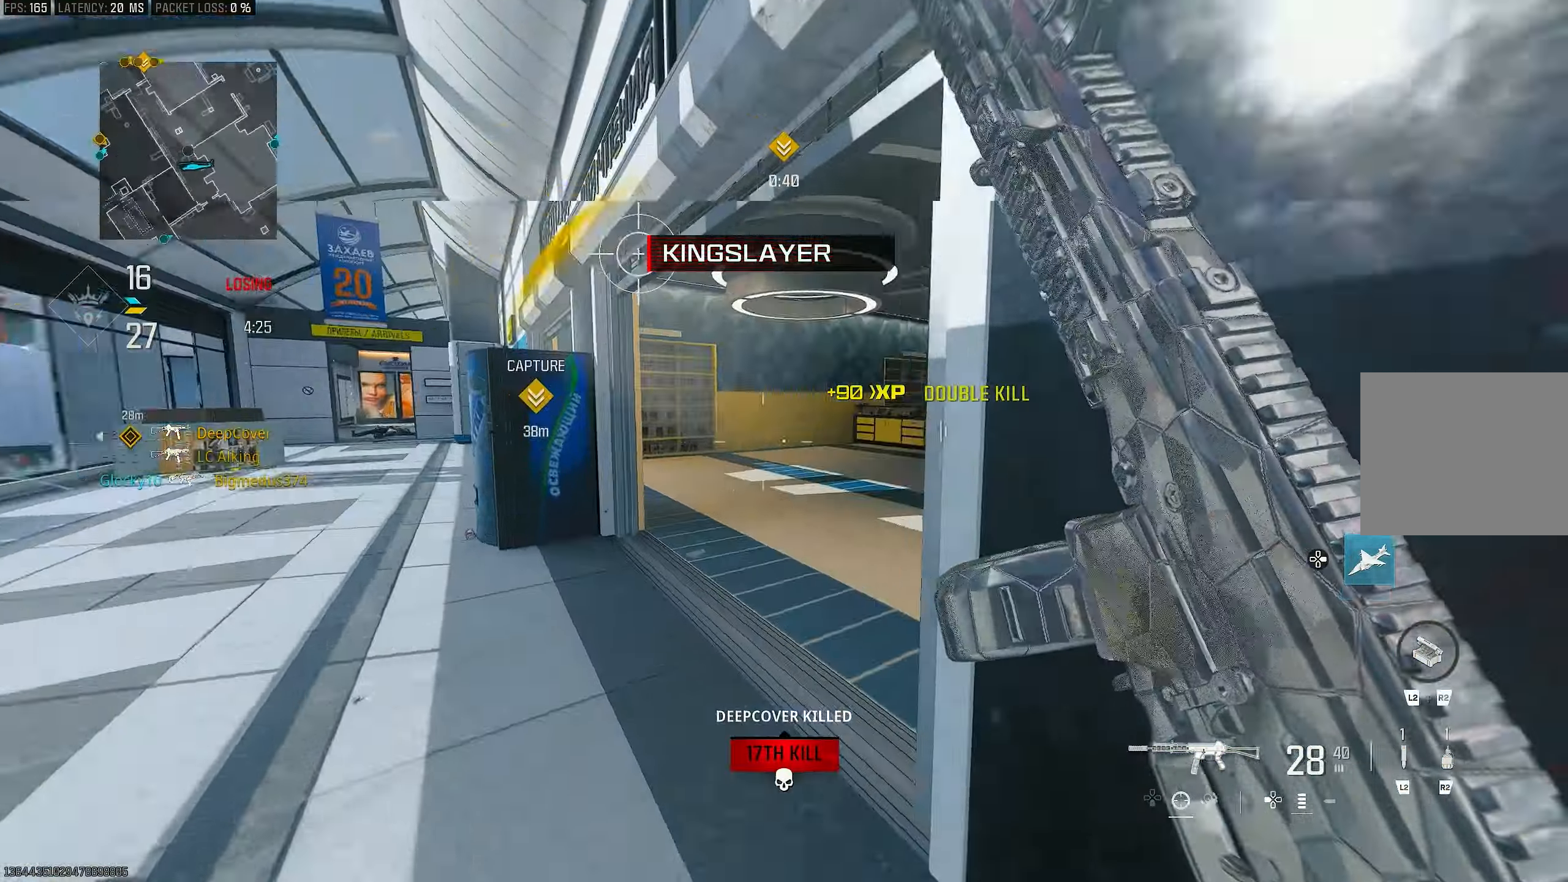
{"buttons": [], "left_stick": "up", "right_stick": "right", "events": [[50, "right_stick", "center"], [250, "right_stick", "right"], [500, "left_stick", "up"]]}
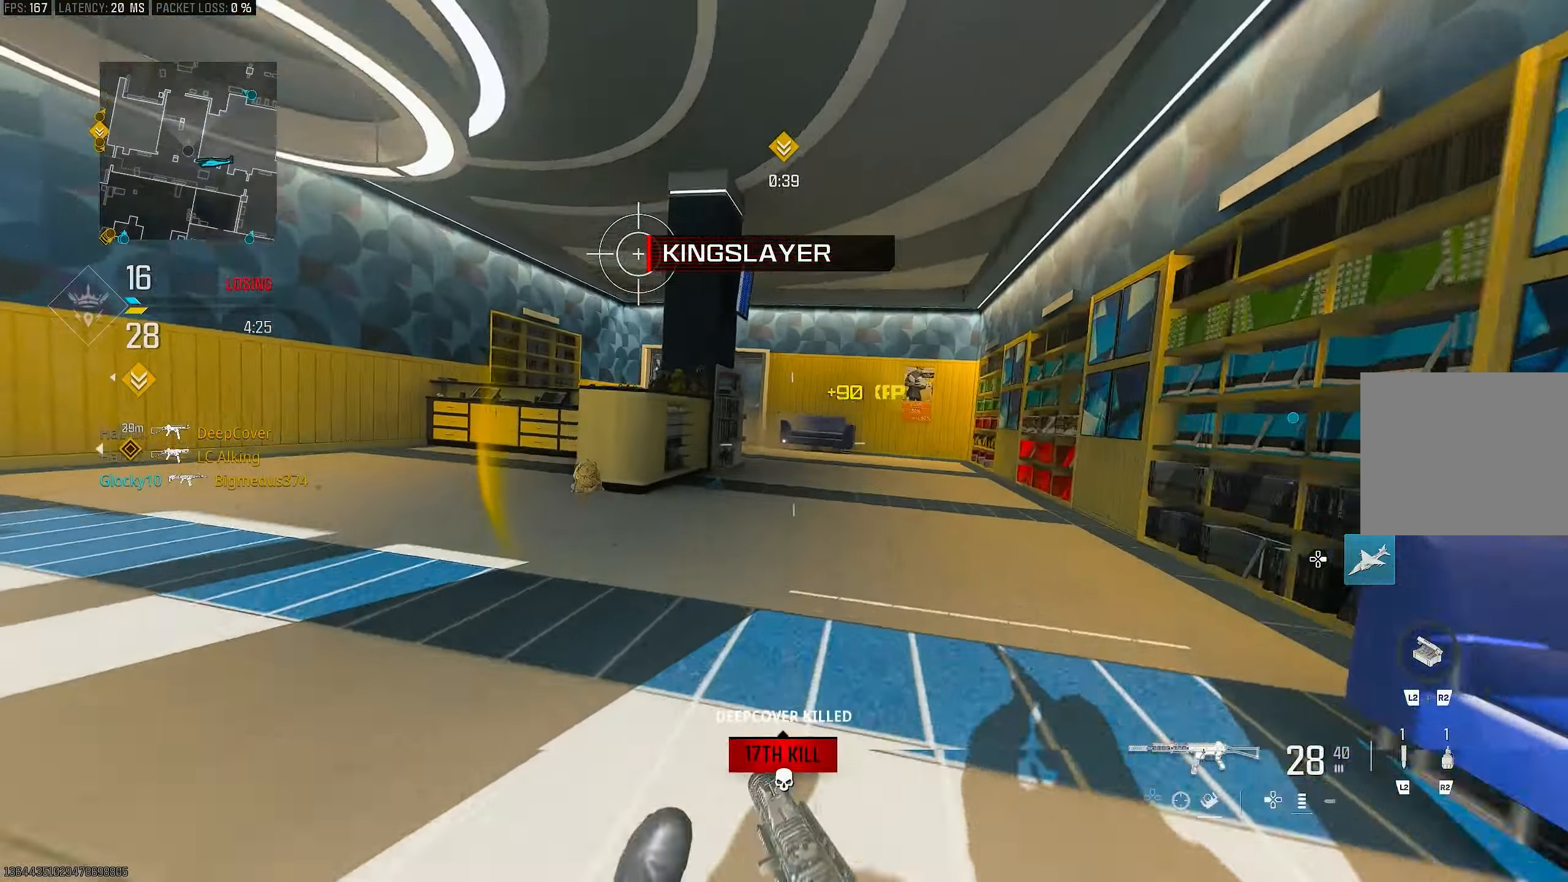
{"buttons": [], "left_stick": "up", "right_stick": "center", "events": [[50, "right_stick", "center"], [83, "R3", "down"], [183, "R3", "up"], [283, "R3", "down"], [383, "CROSS", "down"], [417, "R3", "up"], [450, "CROSS", "up"]]}
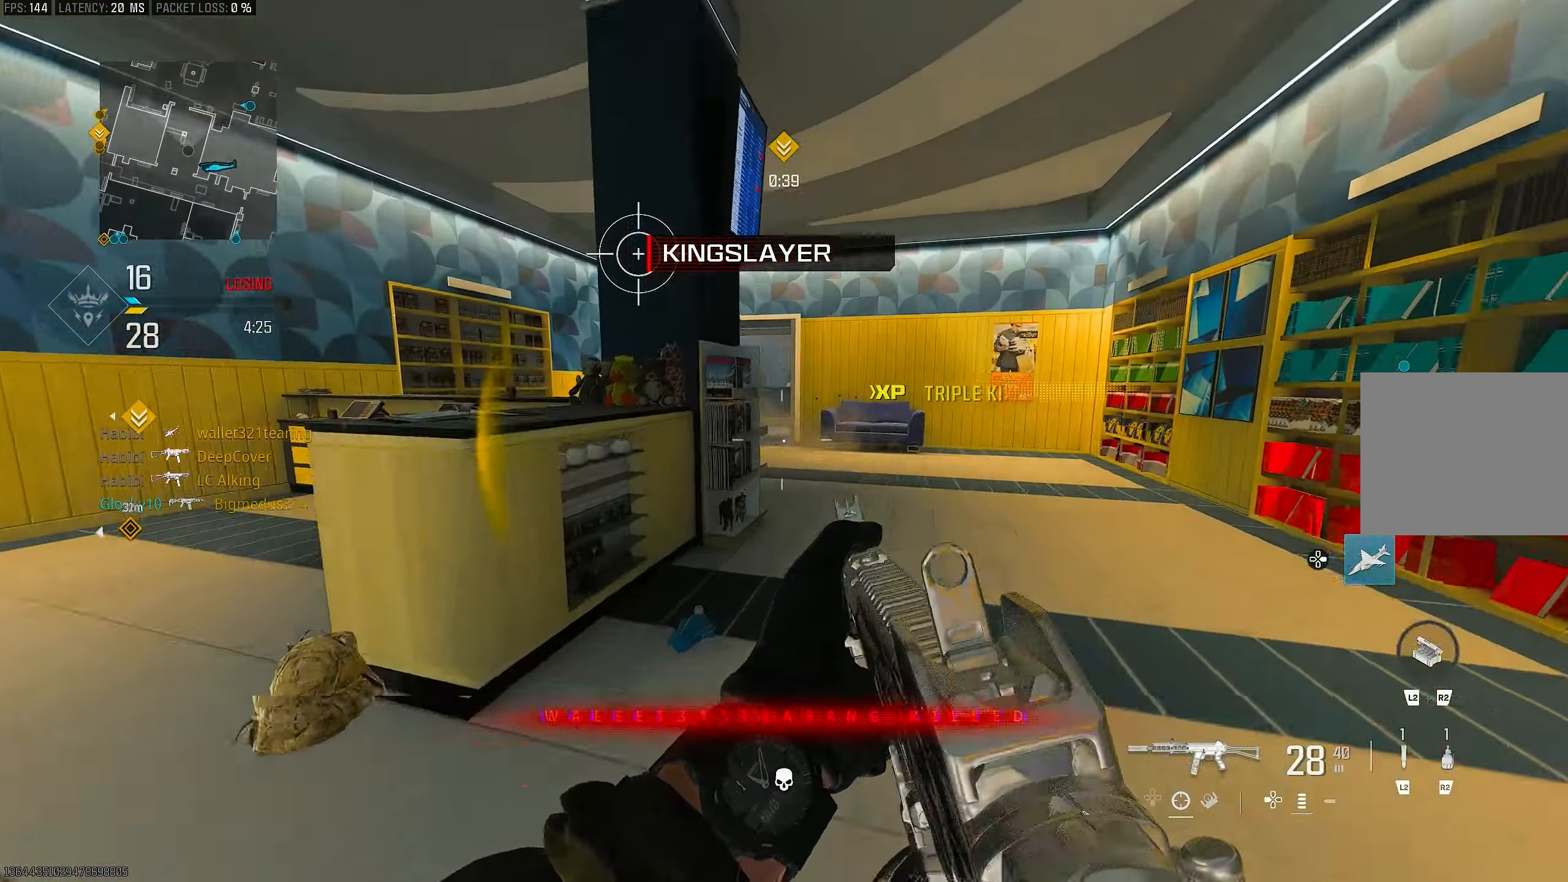
{"buttons": ["CROSS", "SQUARE"], "left_stick": "up", "right_stick": "center", "events": [[250, "L3", "down"], [383, "CROSS", "down"], [417, "L3", "up"], [483, "SQUARE", "down"]]}
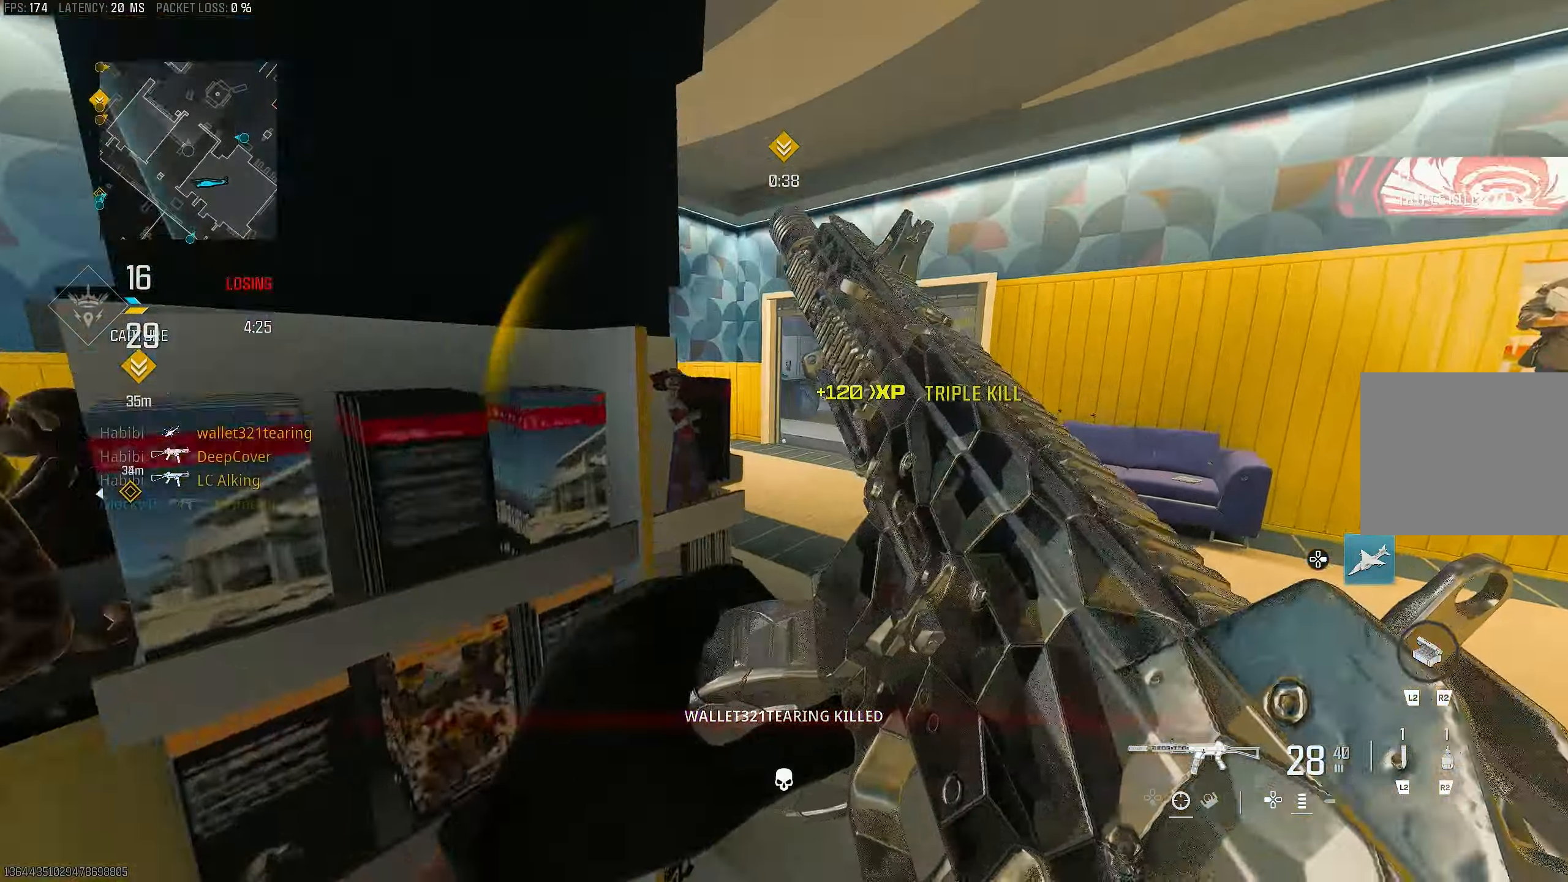
{"buttons": [], "left_stick": "up-right", "right_stick": "center", "events": [[17, "CROSS", "up"], [17, "SQUARE", "up"], [50, "right_stick", "left"], [83, "left_stick", "center"], [217, "left_stick", "up-right"], [217, "right_stick", "center"]]}
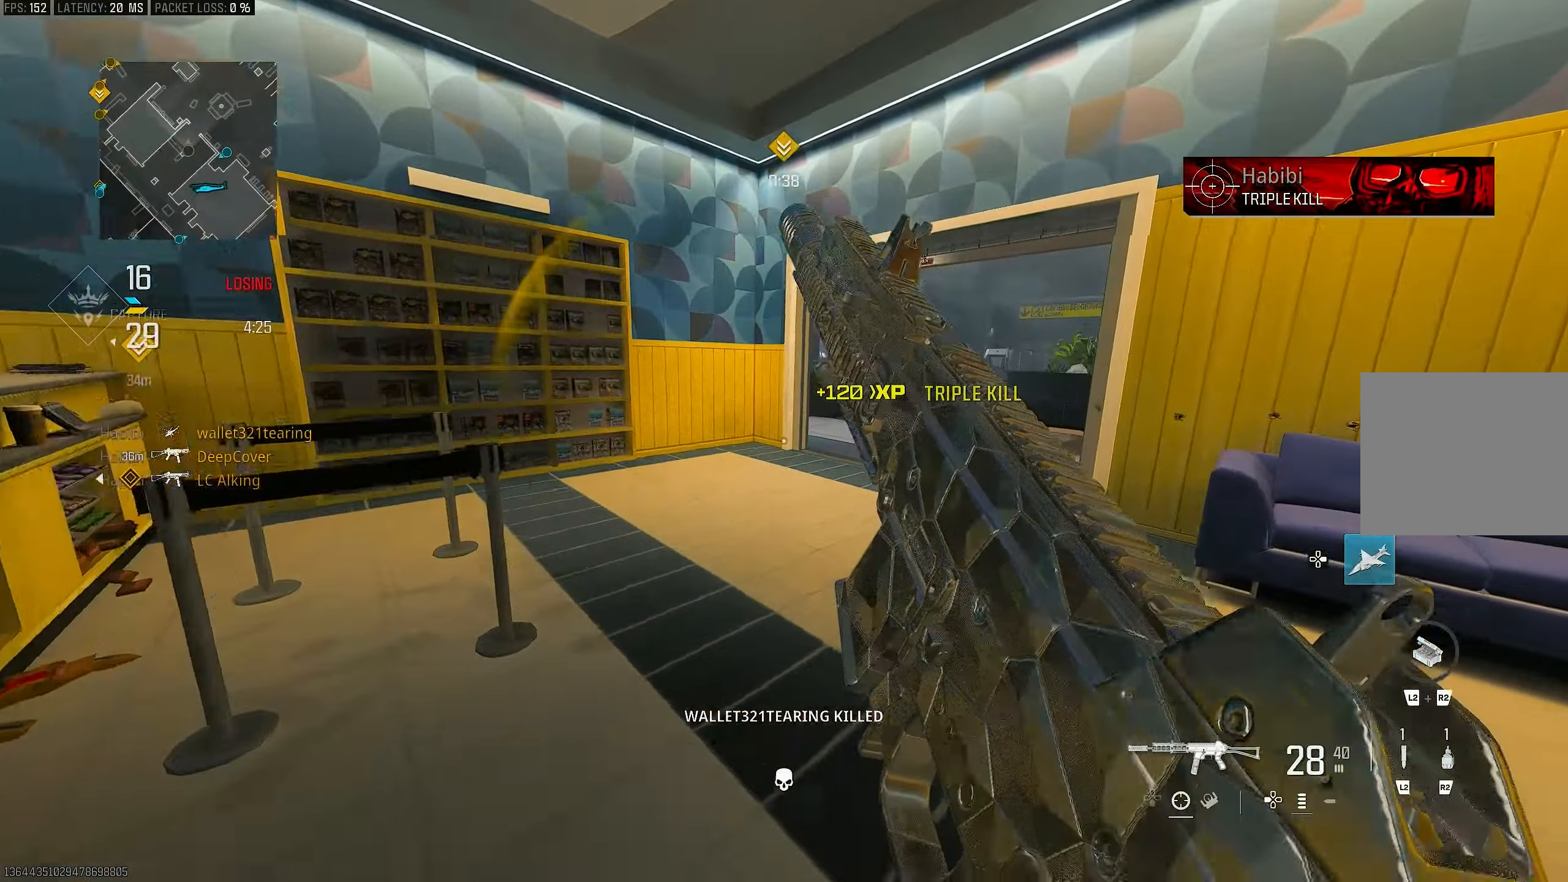
{"buttons": [], "left_stick": "up", "right_stick": "right", "events": [[17, "right_stick", "left"], [50, "left_stick", "up"], [150, "right_stick", "center"], [384, "right_stick", "right"]]}
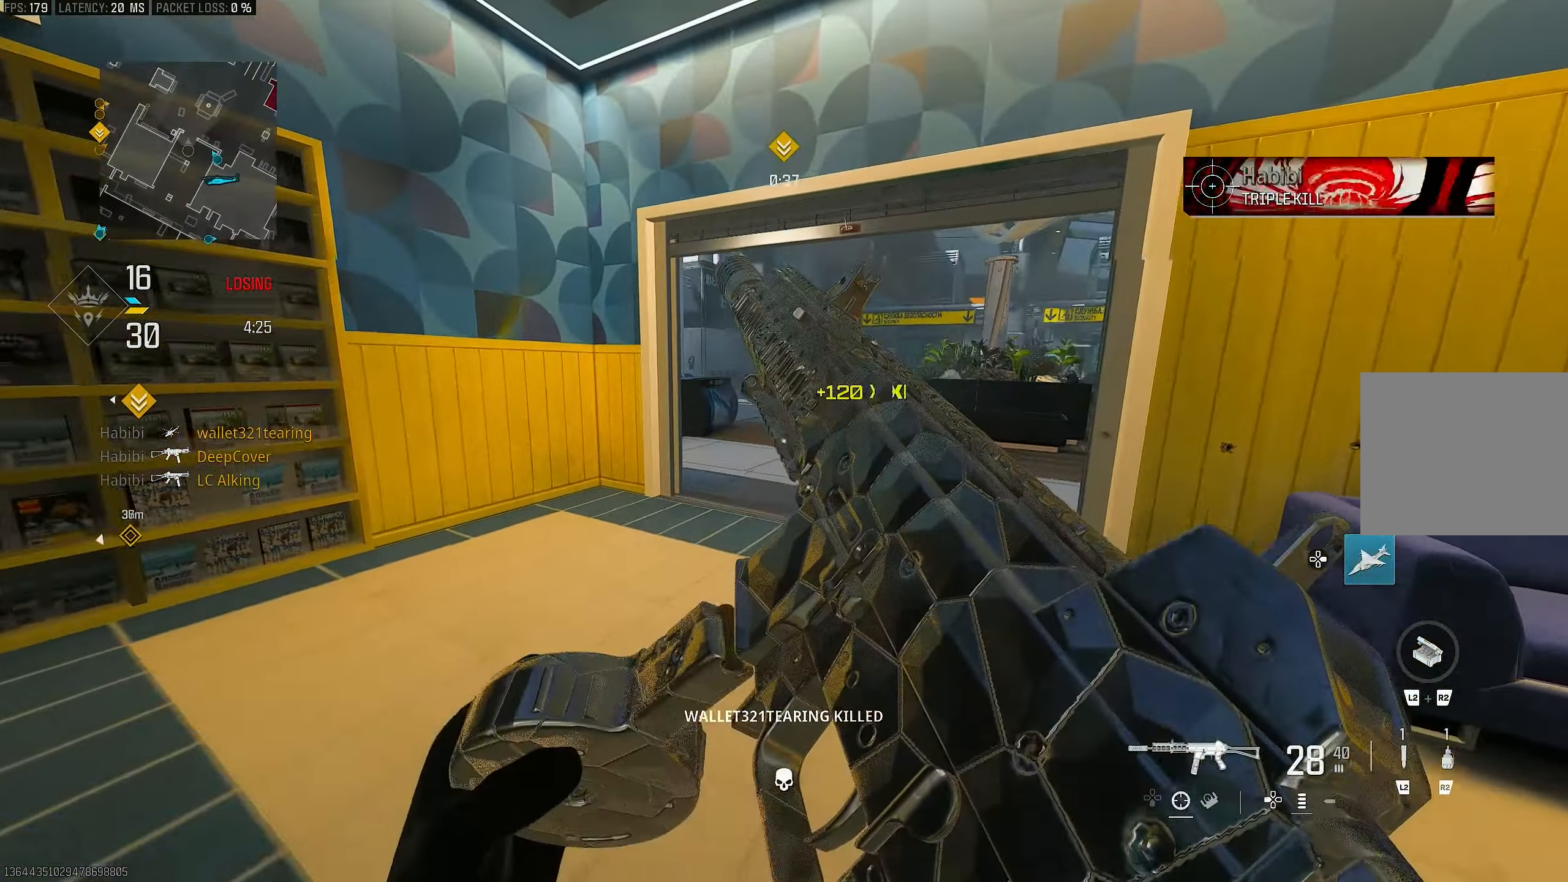
{"buttons": [], "left_stick": "up", "right_stick": "center", "events": [[250, "right_stick", "center"]]}
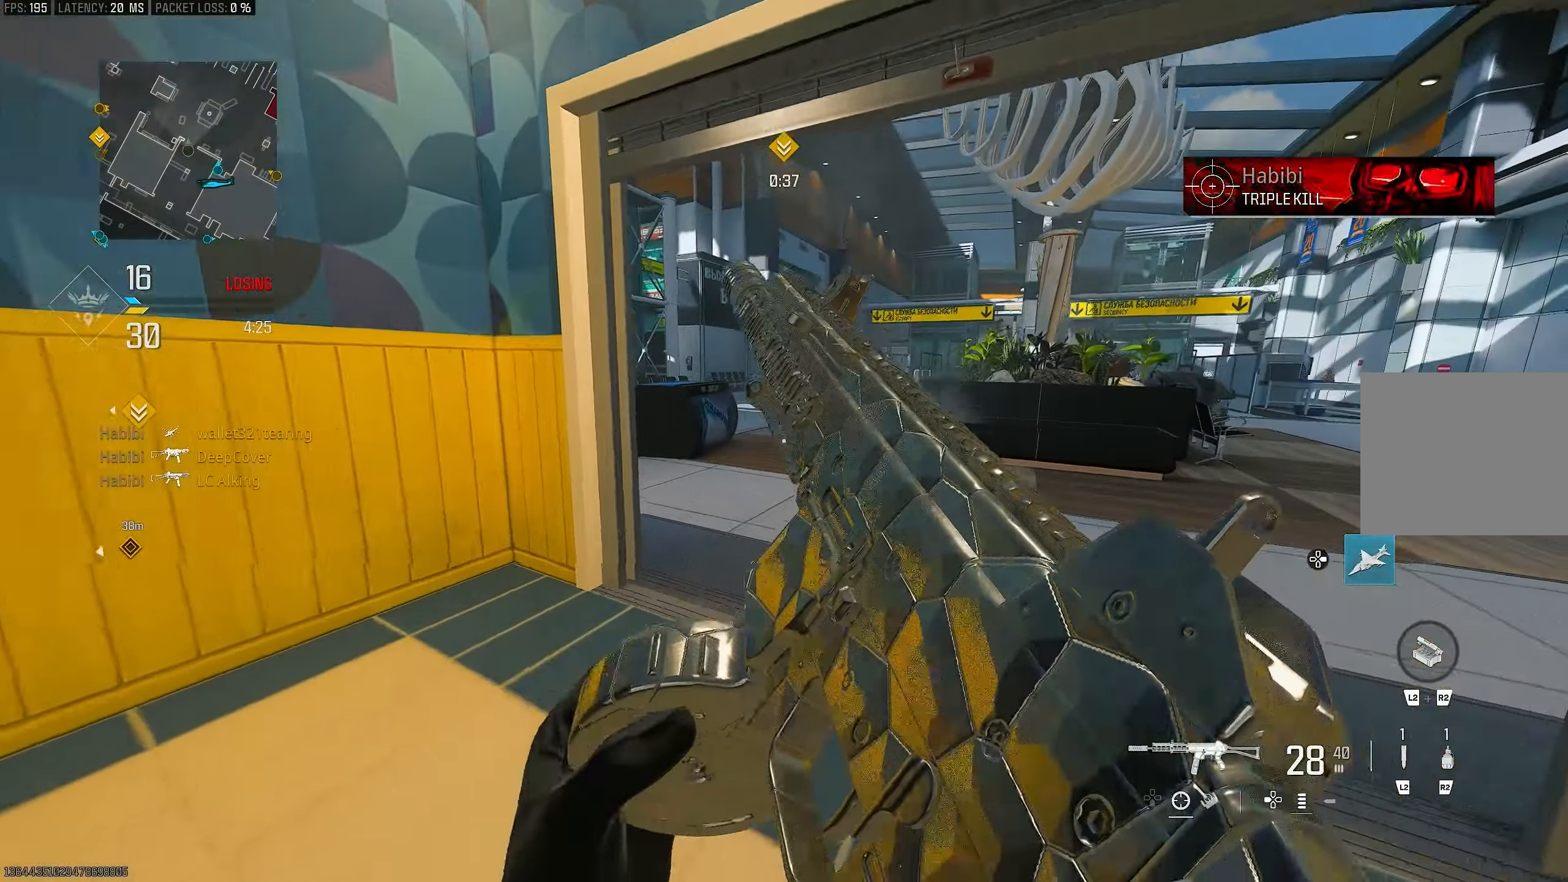
{"buttons": [], "left_stick": "up", "right_stick": "center", "events": []}
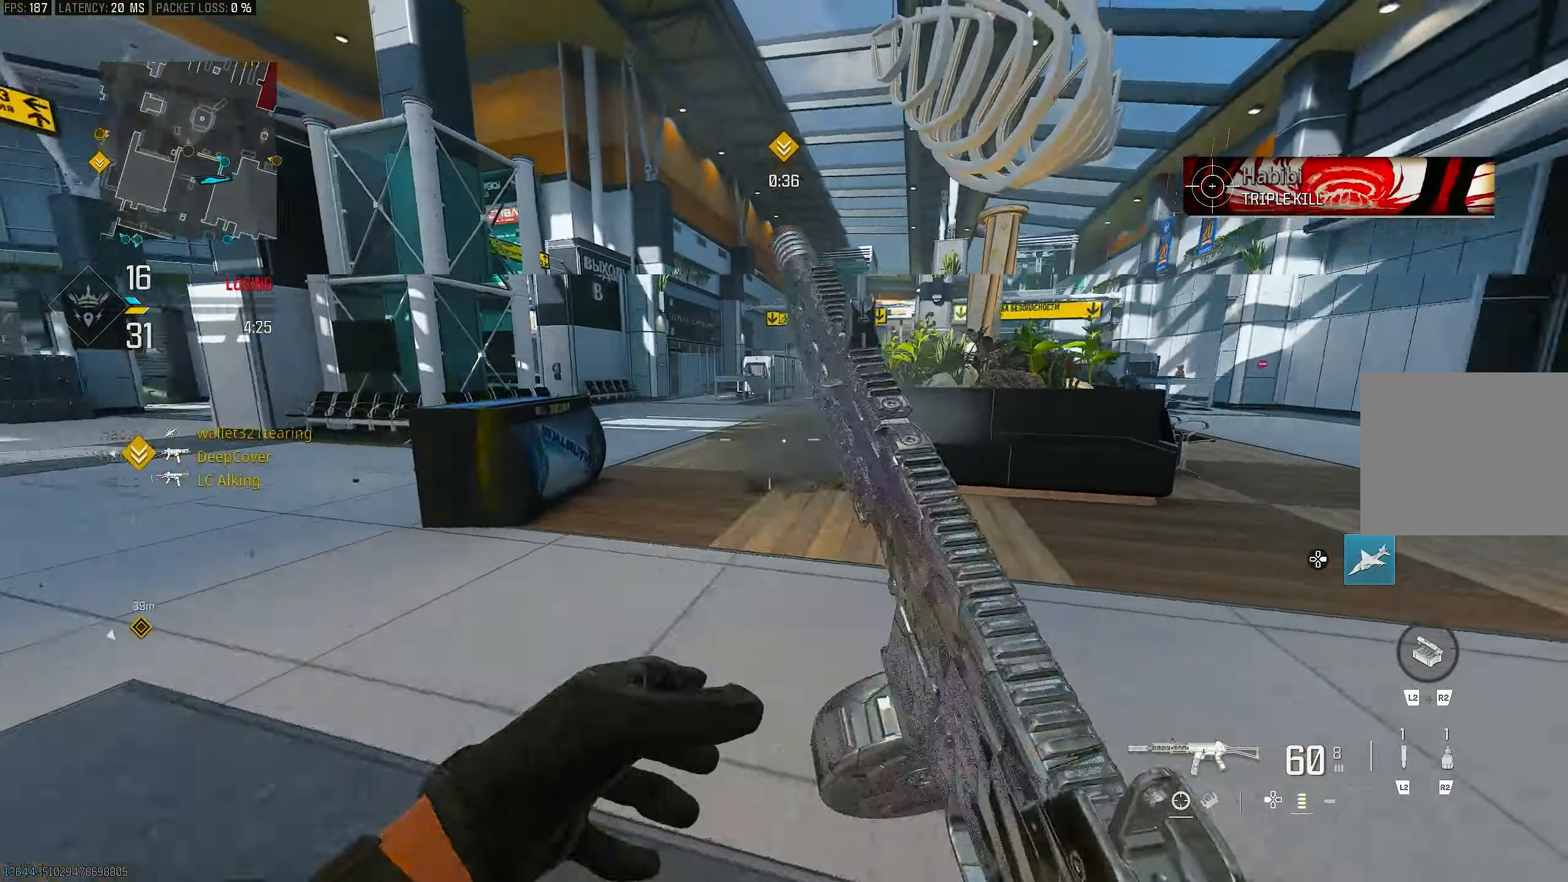
{"buttons": [], "left_stick": "down-right", "right_stick": "right", "events": [[250, "L3", "down"], [350, "L3", "up"], [350, "left_stick", "left"], [350, "right_stick", "right"], [450, "left_stick", "down-right"]]}
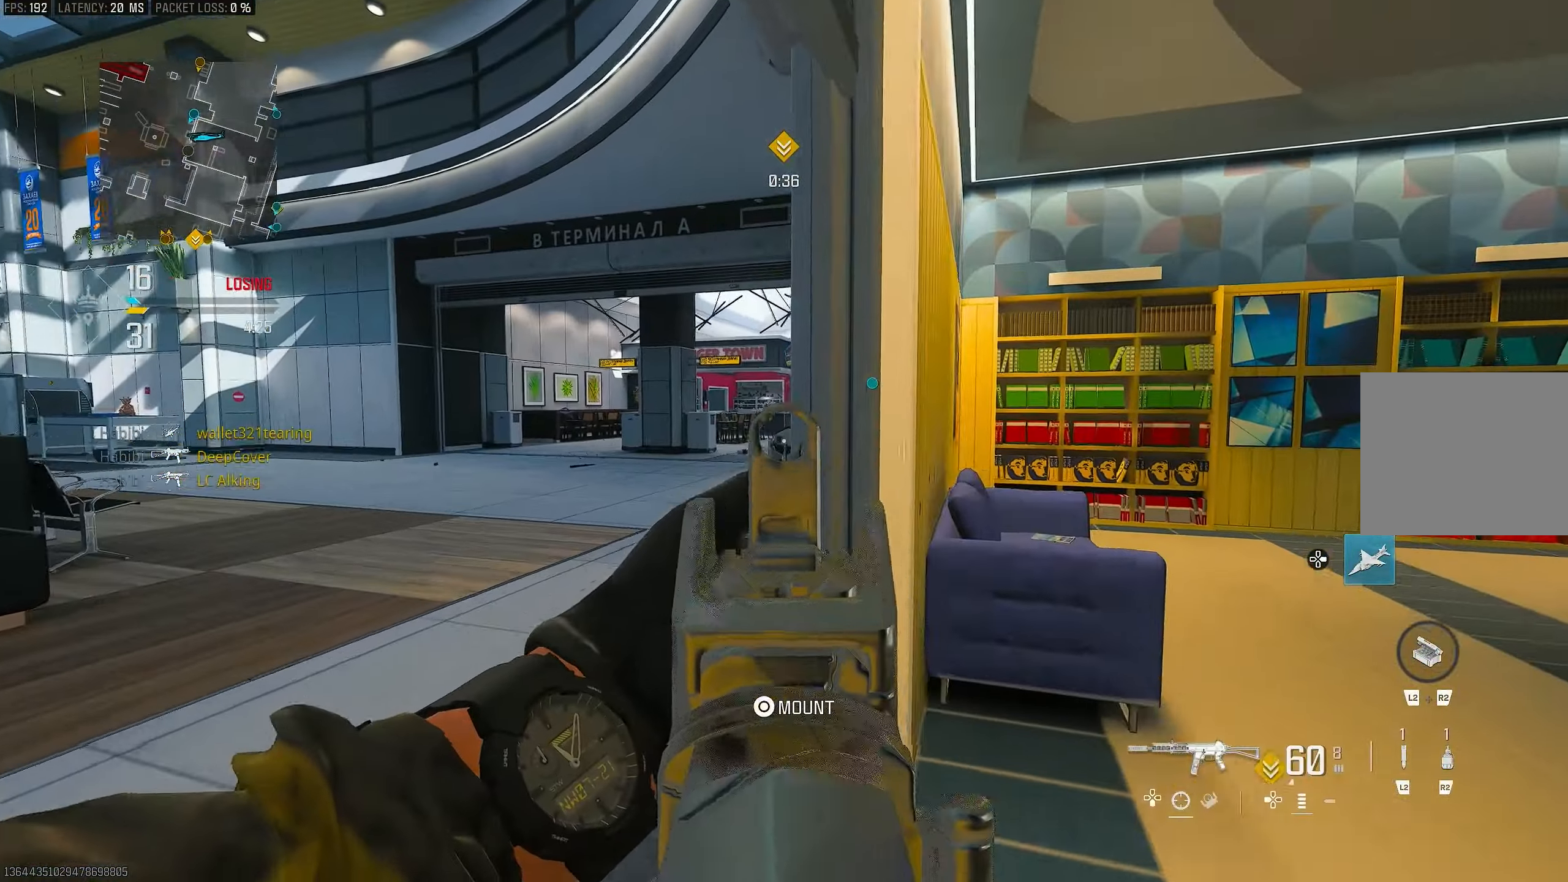
{"buttons": ["L1"], "left_stick": "up-left", "right_stick": "up-right", "events": [[50, "left_stick", "up-right"], [117, "L1", "down"], [117, "right_stick", "center"], [284, "right_stick", "up"], [317, "left_stick", "up-left"], [484, "right_stick", "up-right"]]}
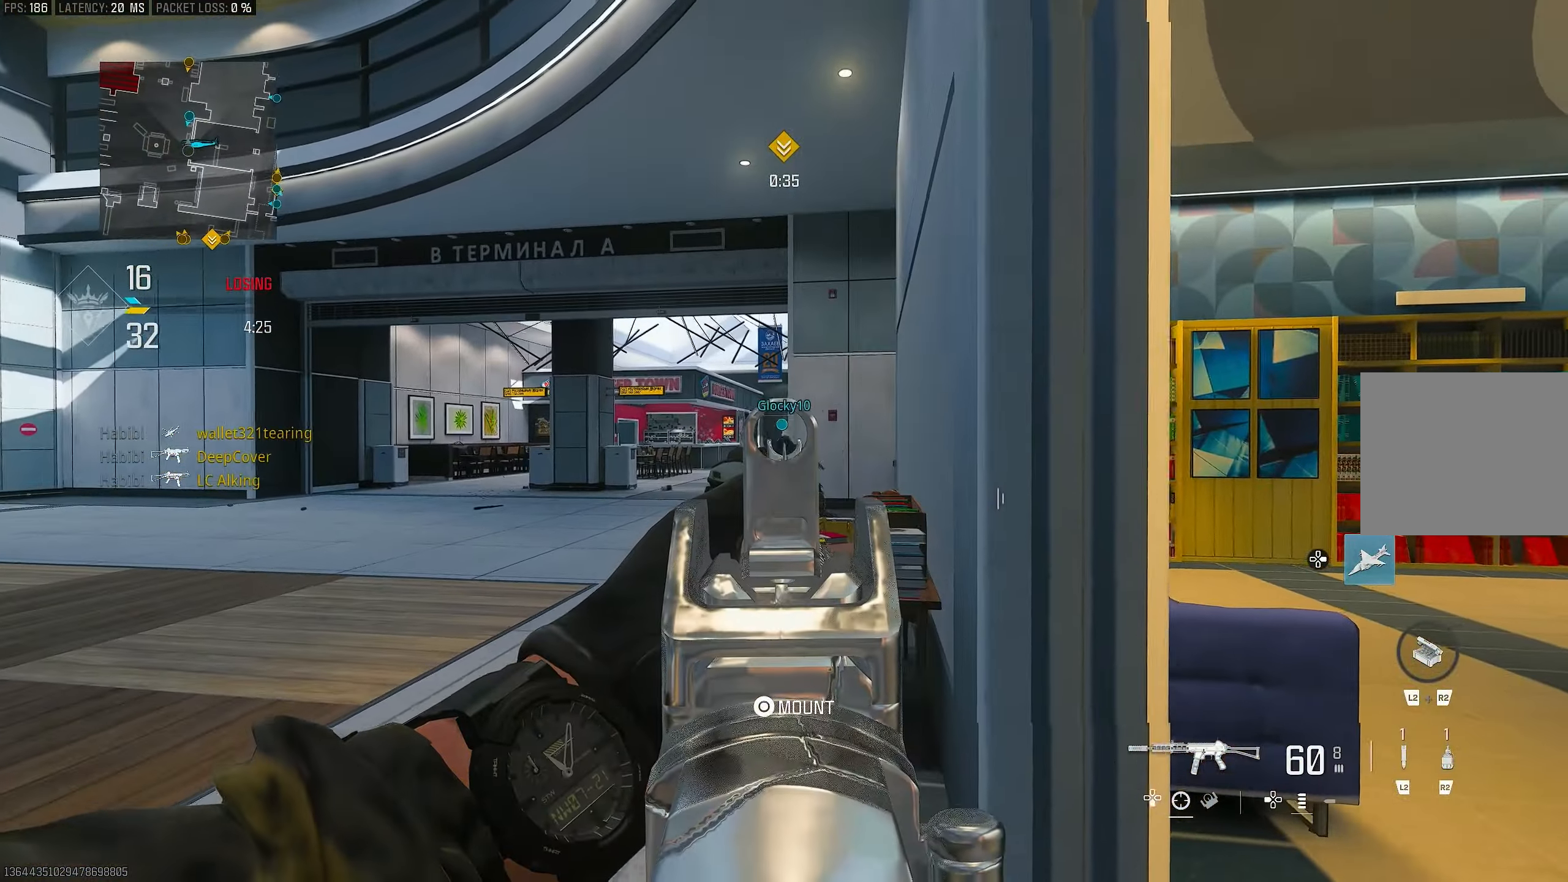
{"buttons": ["L1"], "left_stick": "up-left", "right_stick": "center", "events": [[117, "right_stick", "right"], [250, "right_stick", "center"]]}
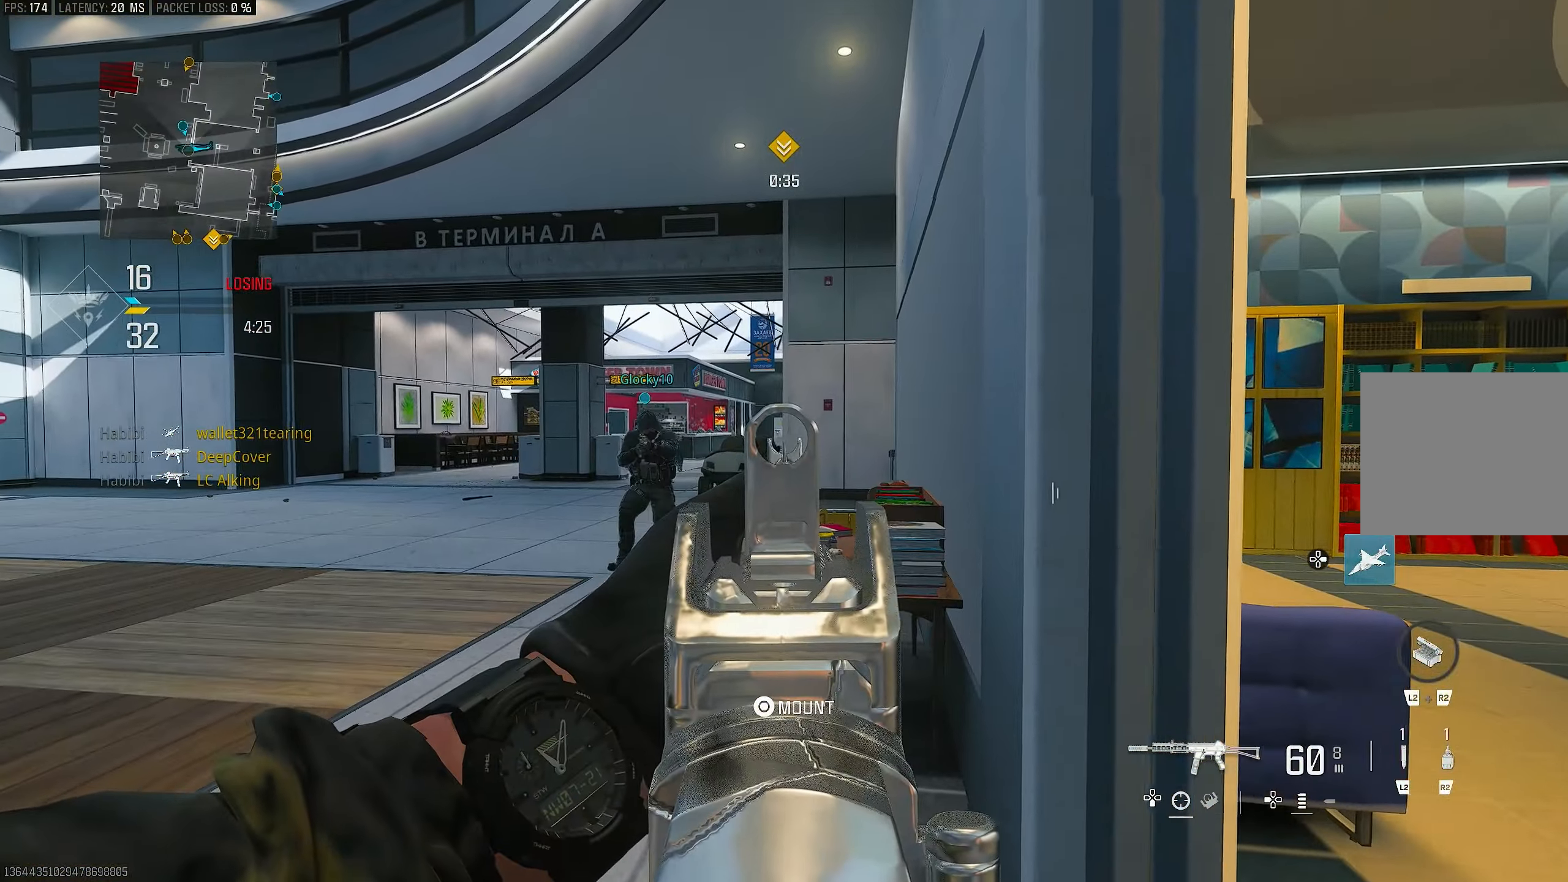
{"buttons": ["L1"], "left_stick": "left", "right_stick": "center", "events": [[84, "left_stick", "center"], [150, "left_stick", "up-right"], [284, "left_stick", "left"]]}
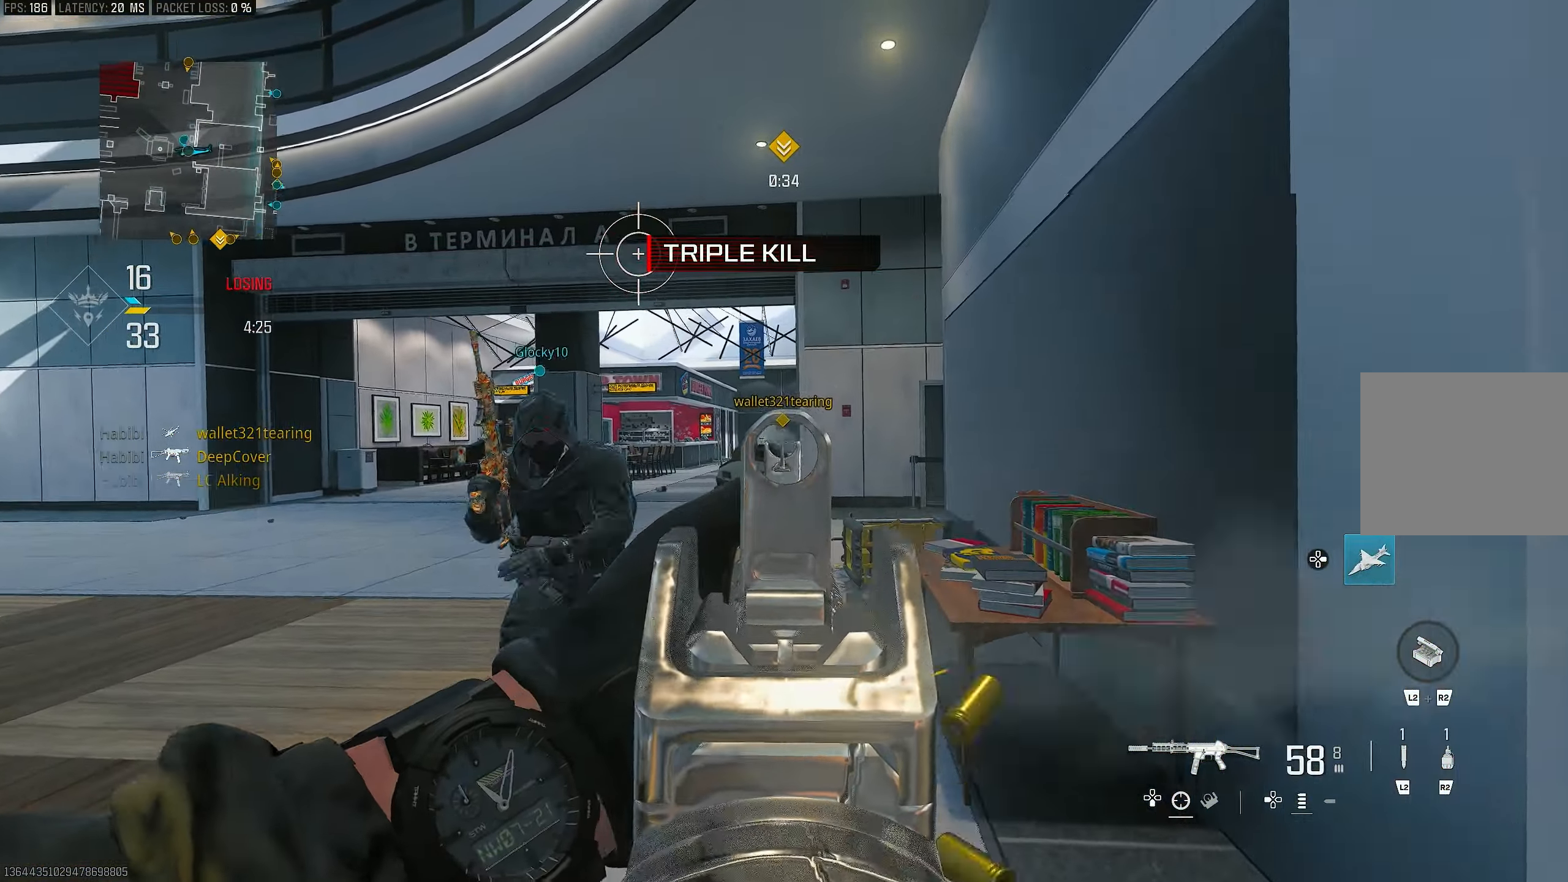
{"buttons": ["L1", "R1"], "left_stick": "up-right", "right_stick": "center", "events": [[184, "left_stick", "up-left"], [200, "right_stick", "right"], [250, "R1", "down"], [284, "right_stick", "center"], [317, "left_stick", "up-right"]]}
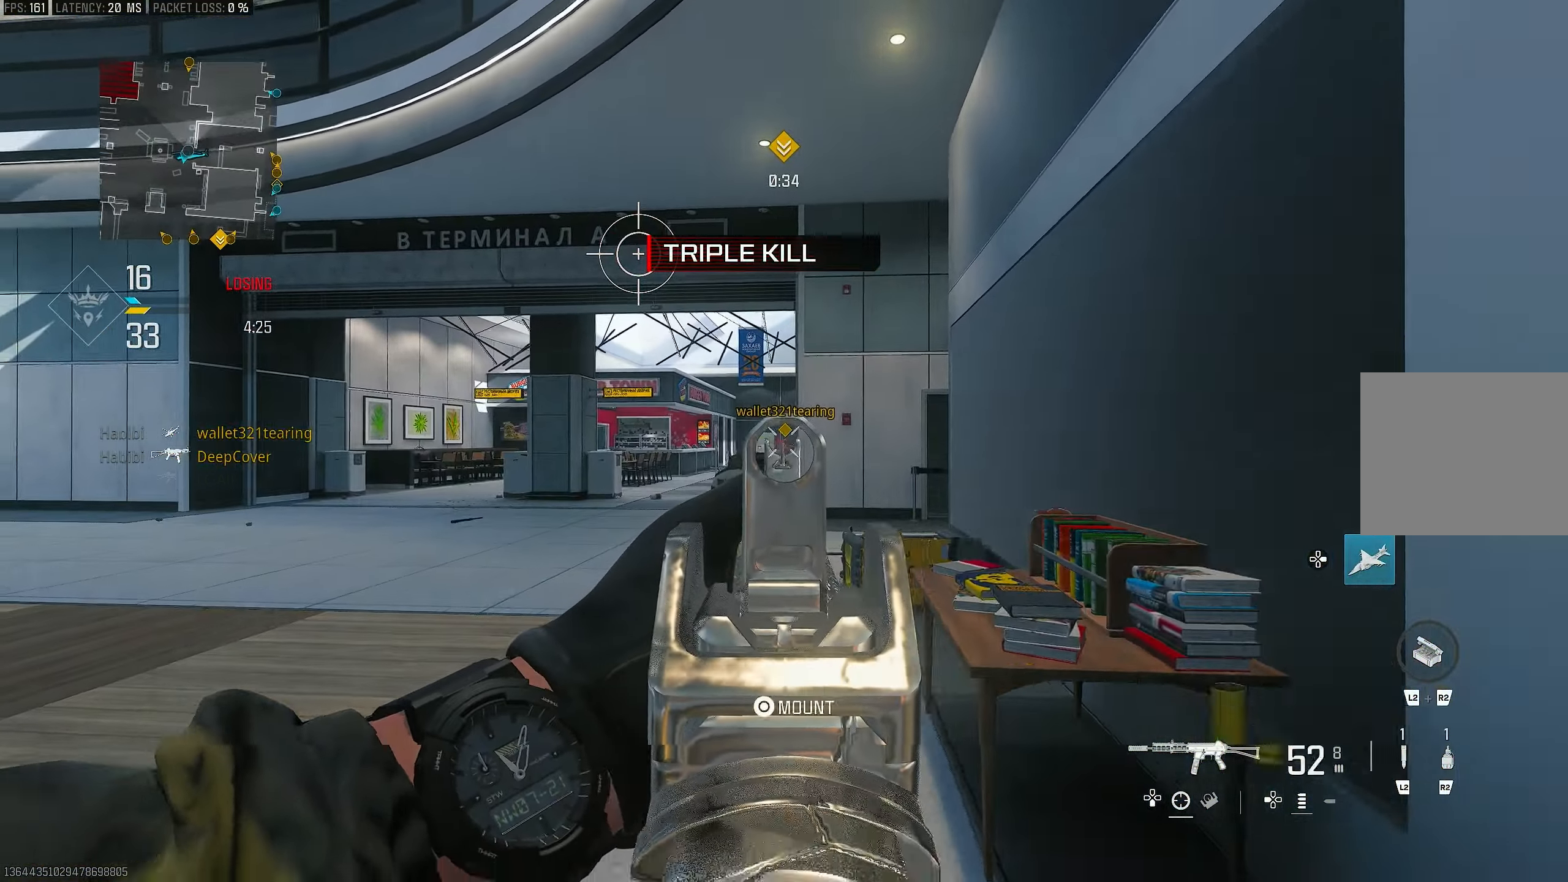
{"buttons": ["L1", "R1"], "left_stick": "left", "right_stick": "down-right", "events": [[117, "left_stick", "center"], [184, "left_stick", "left"], [250, "right_stick", "down"], [450, "right_stick", "down-right"]]}
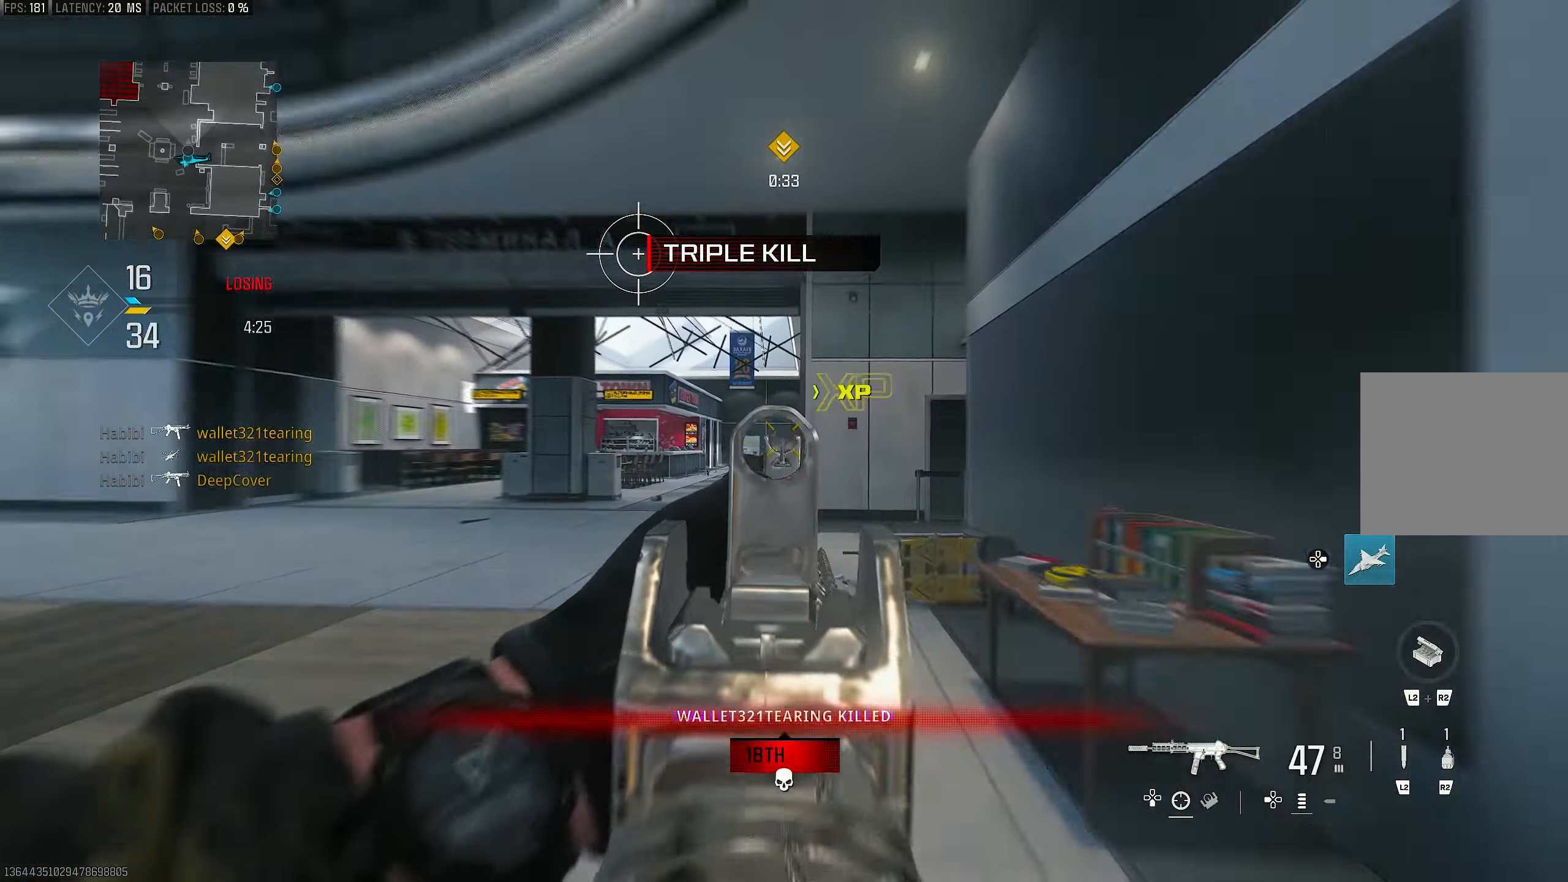
{"buttons": [], "left_stick": "right", "right_stick": "right", "events": [[50, "right_stick", "down"], [250, "right_stick", "center"], [283, "left_stick", "right"], [416, "right_stick", "down-right"], [466, "right_stick", "right"], [483, "L1", "up"], [483, "R1", "up"]]}
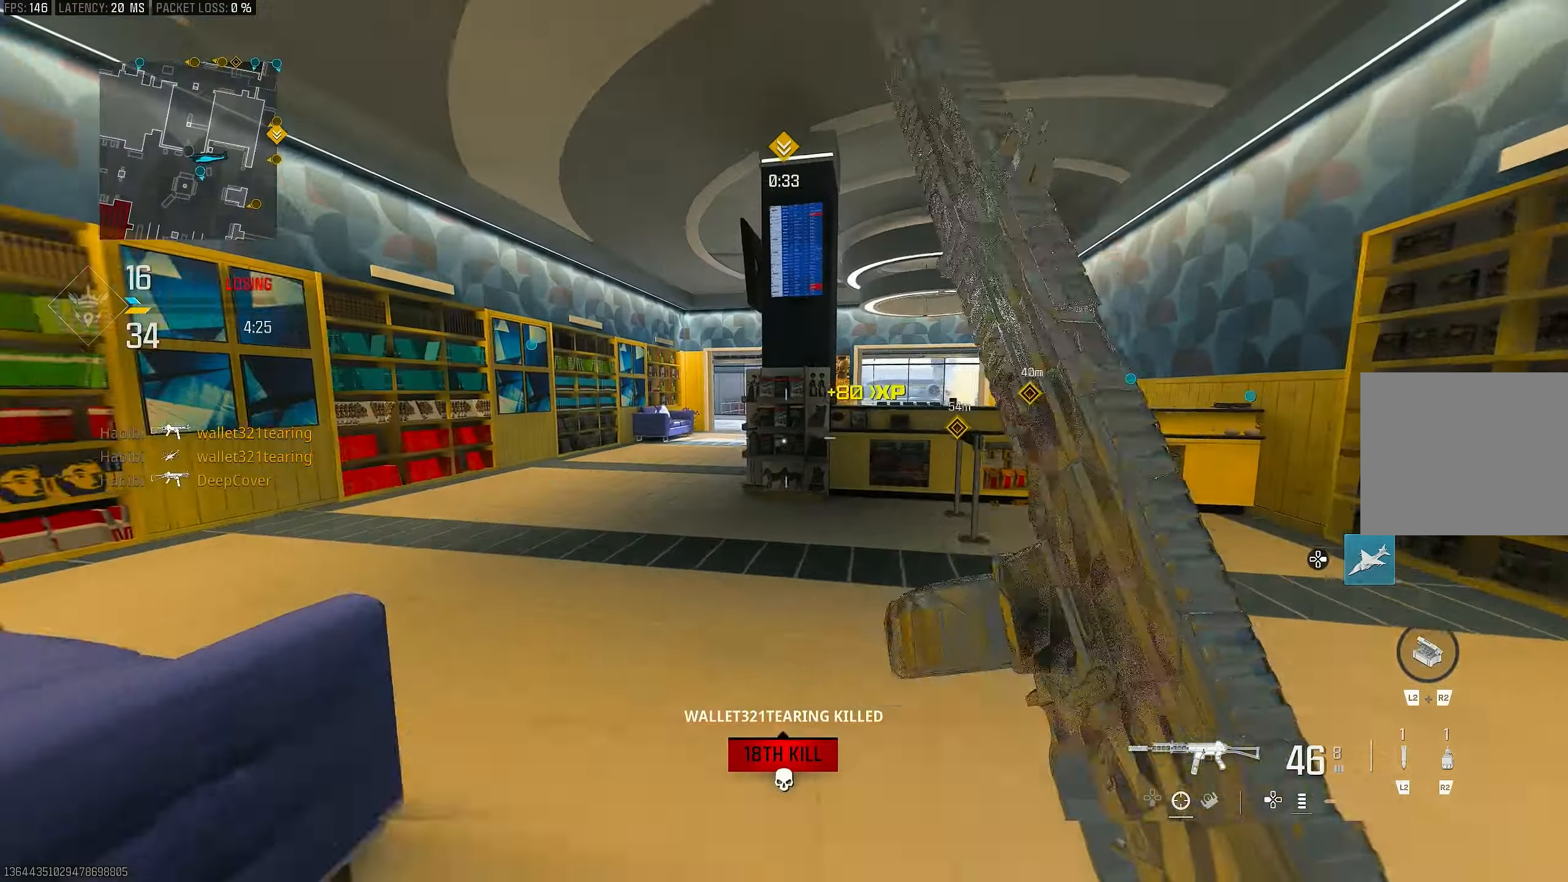
{"buttons": [], "left_stick": "up", "right_stick": "center", "events": [[50, "left_stick", "up-right"], [183, "L3", "down"], [183, "left_stick", "up"], [250, "right_stick", "center"], [383, "R3", "down"], [416, "L3", "up"], [483, "R3", "up"]]}
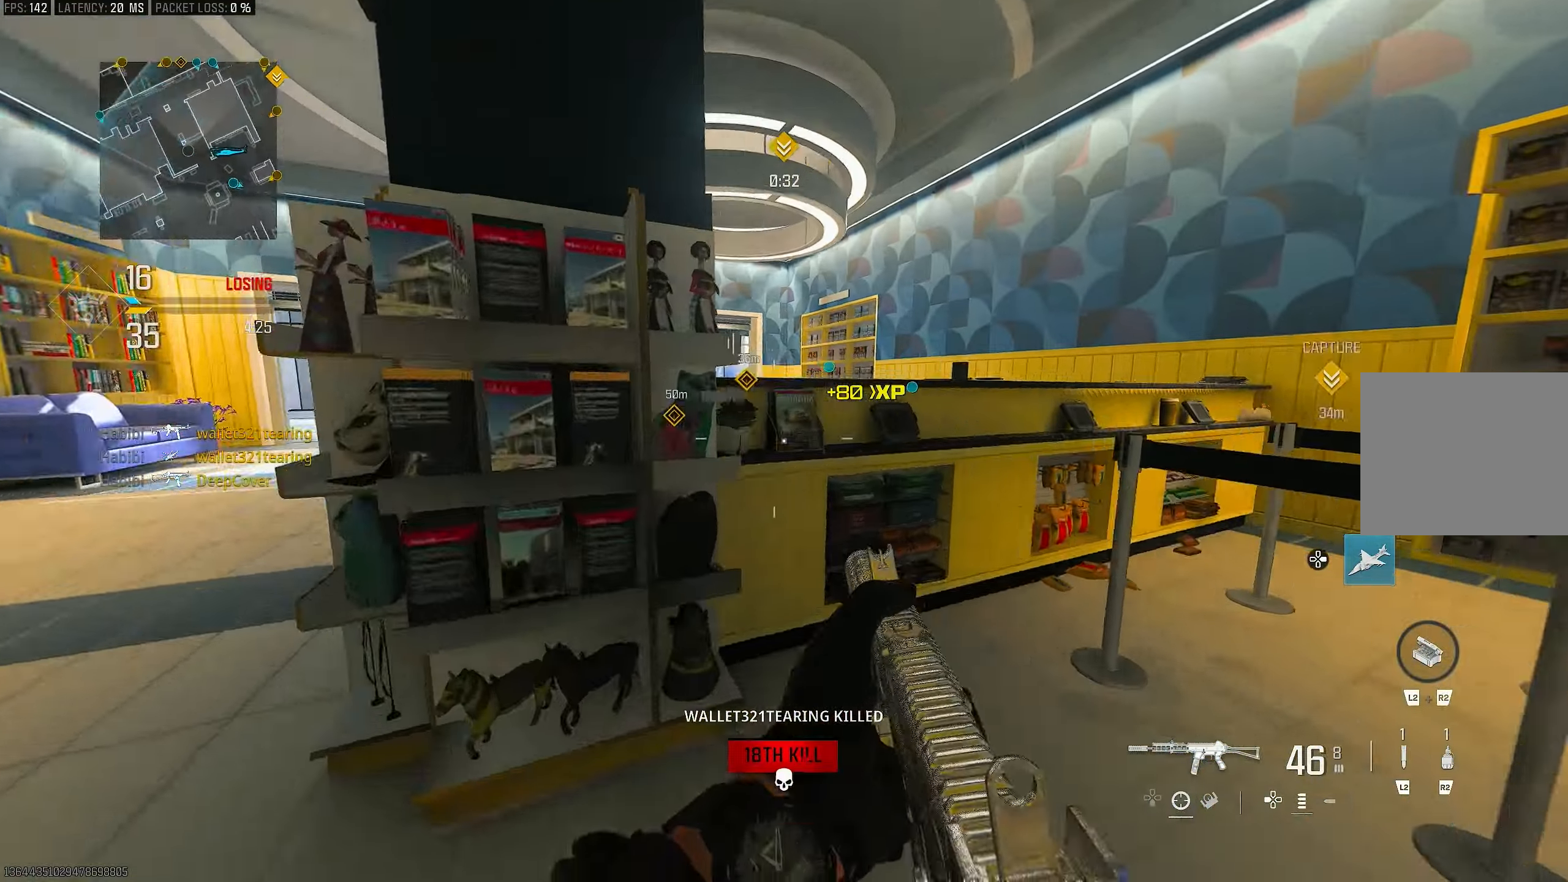
{"buttons": [], "left_stick": "down", "right_stick": "right", "events": [[50, "R3", "down"], [83, "CROSS", "down"], [116, "left_stick", "center"], [150, "R3", "up"], [183, "CROSS", "up"], [183, "right_stick", "right"], [283, "left_stick", "up"], [416, "left_stick", "left"], [483, "left_stick", "down"]]}
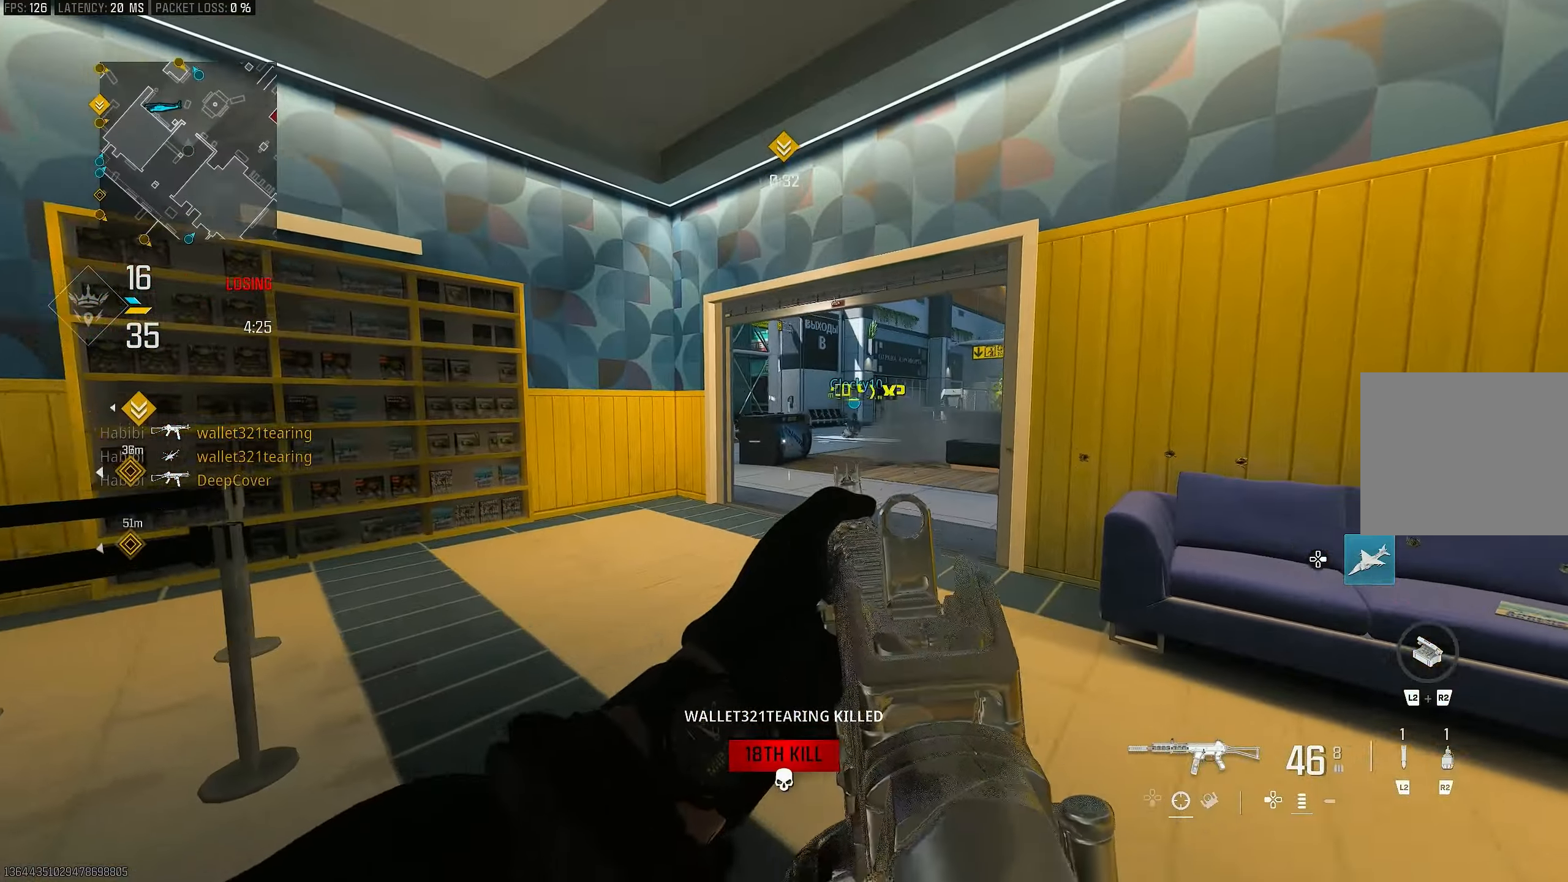
{"buttons": ["L1"], "left_stick": "up-right", "right_stick": "up", "events": [[16, "left_stick", "down-right"], [183, "left_stick", "up-right"], [250, "right_stick", "center"], [283, "L1", "down"], [416, "right_stick", "up"]]}
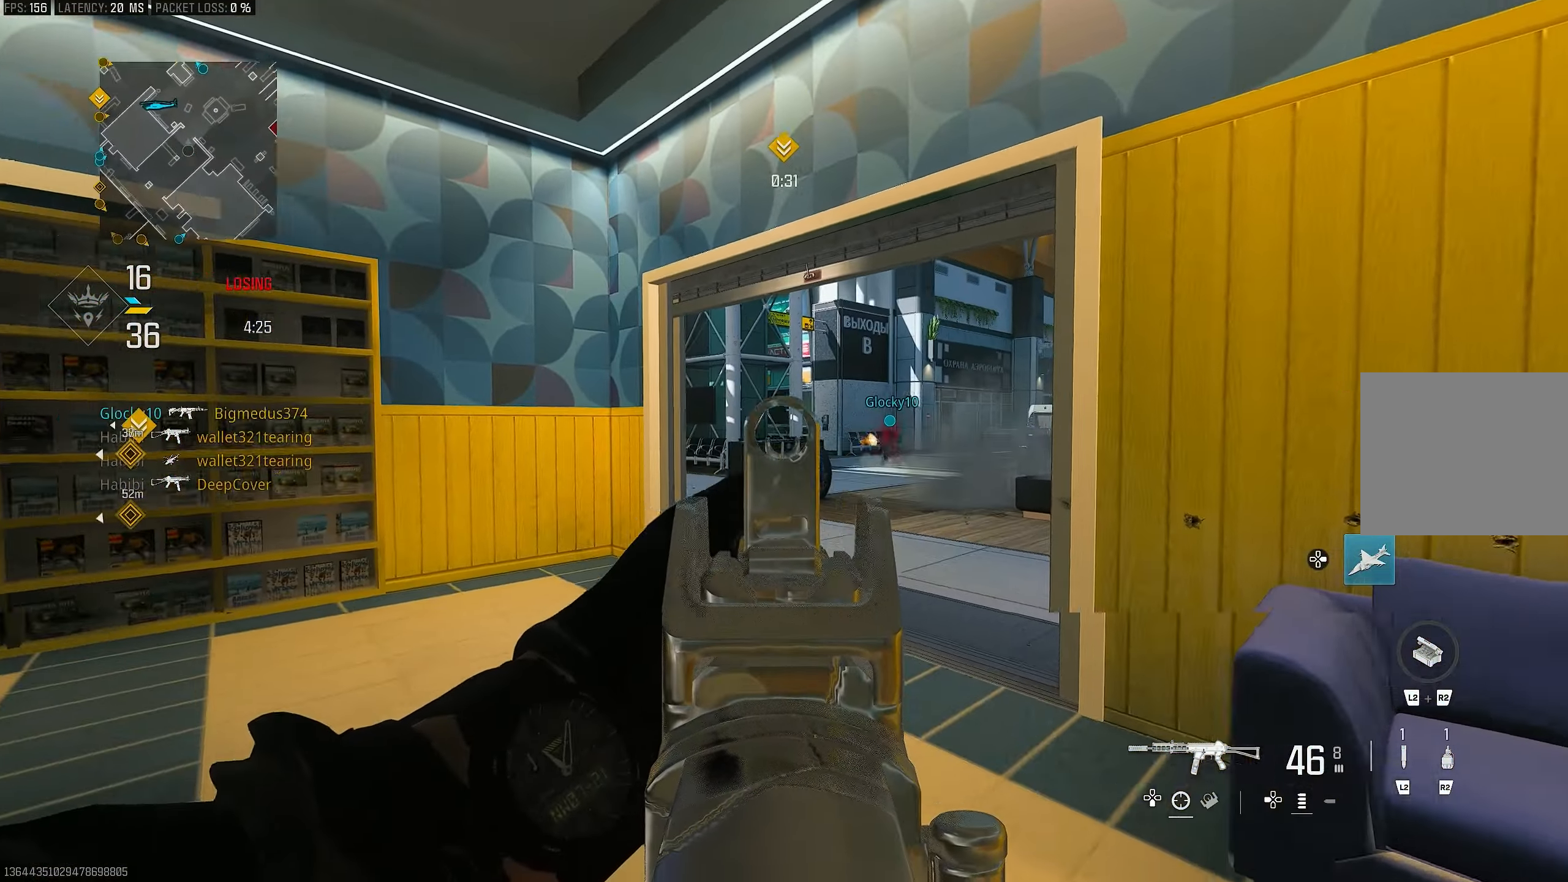
{"buttons": ["L1"], "left_stick": "up-right", "right_stick": "center", "events": [[150, "right_stick", "right"], [283, "right_stick", "left"], [300, "left_stick", "up-left"], [450, "left_stick", "up-right"], [450, "right_stick", "center"]]}
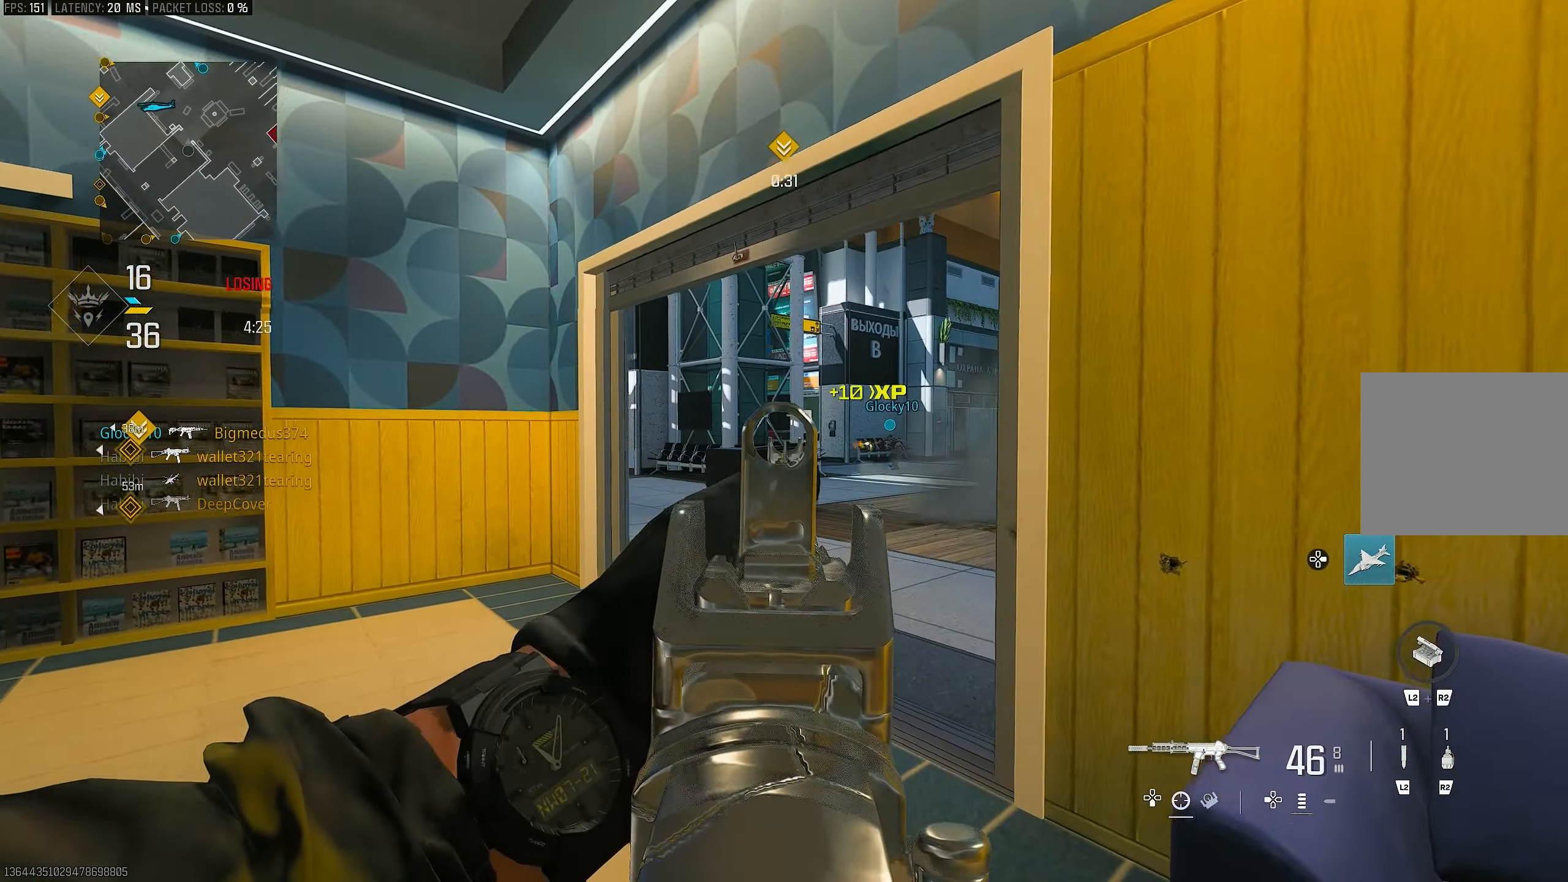
{"buttons": ["L1"], "left_stick": "up-left", "right_stick": "center", "events": [[450, "left_stick", "up-left"]]}
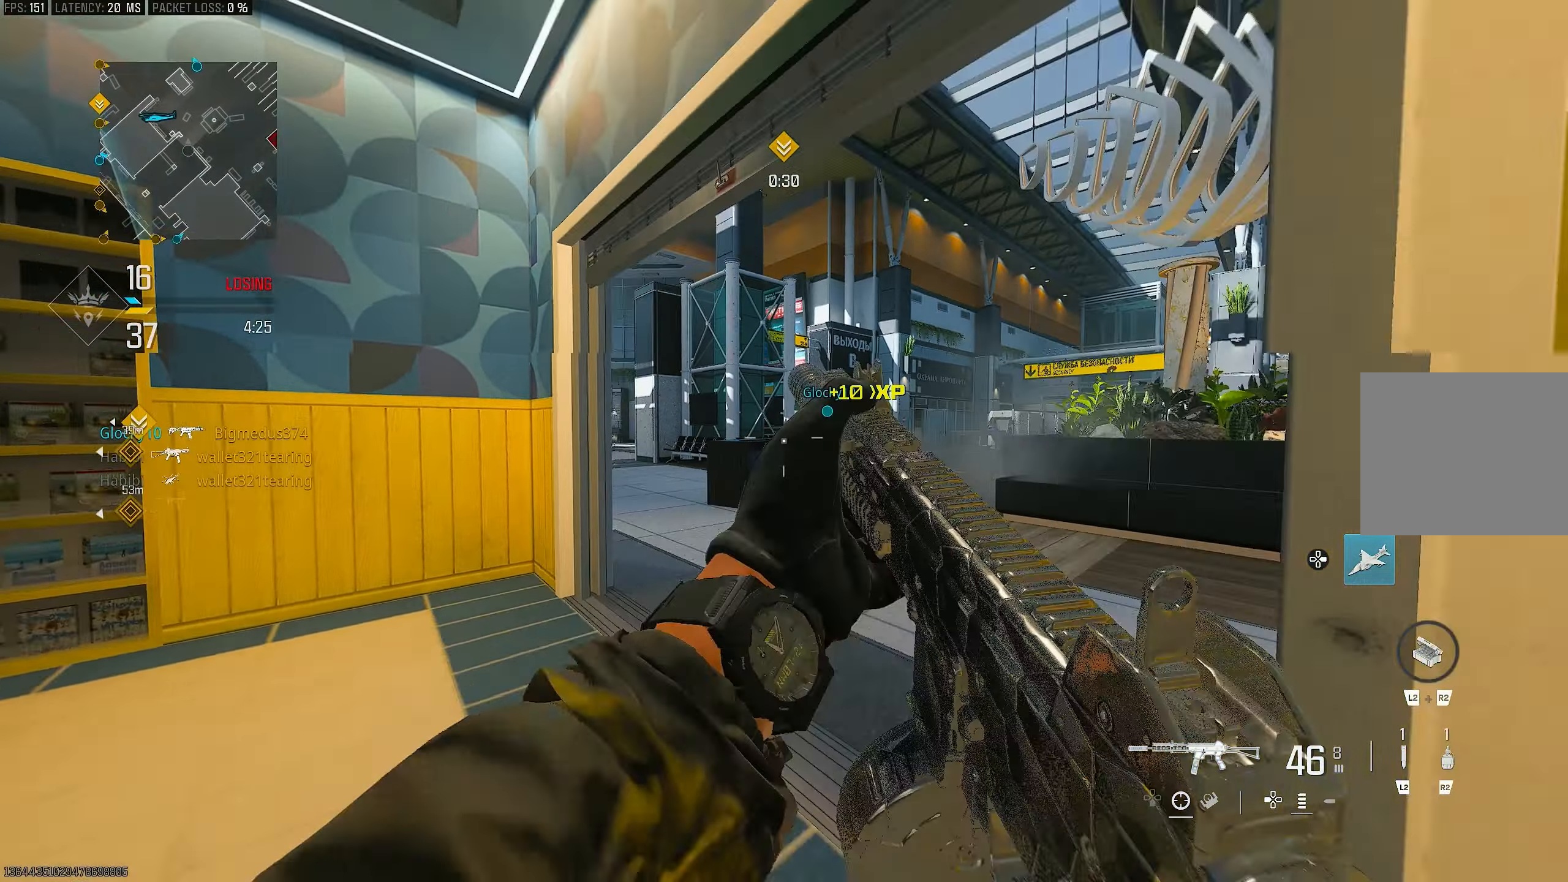
{"buttons": [], "left_stick": "up", "right_stick": "center", "events": [[150, "left_stick", "up"], [216, "L1", "up"], [283, "L3", "down"], [350, "L3", "up"]]}
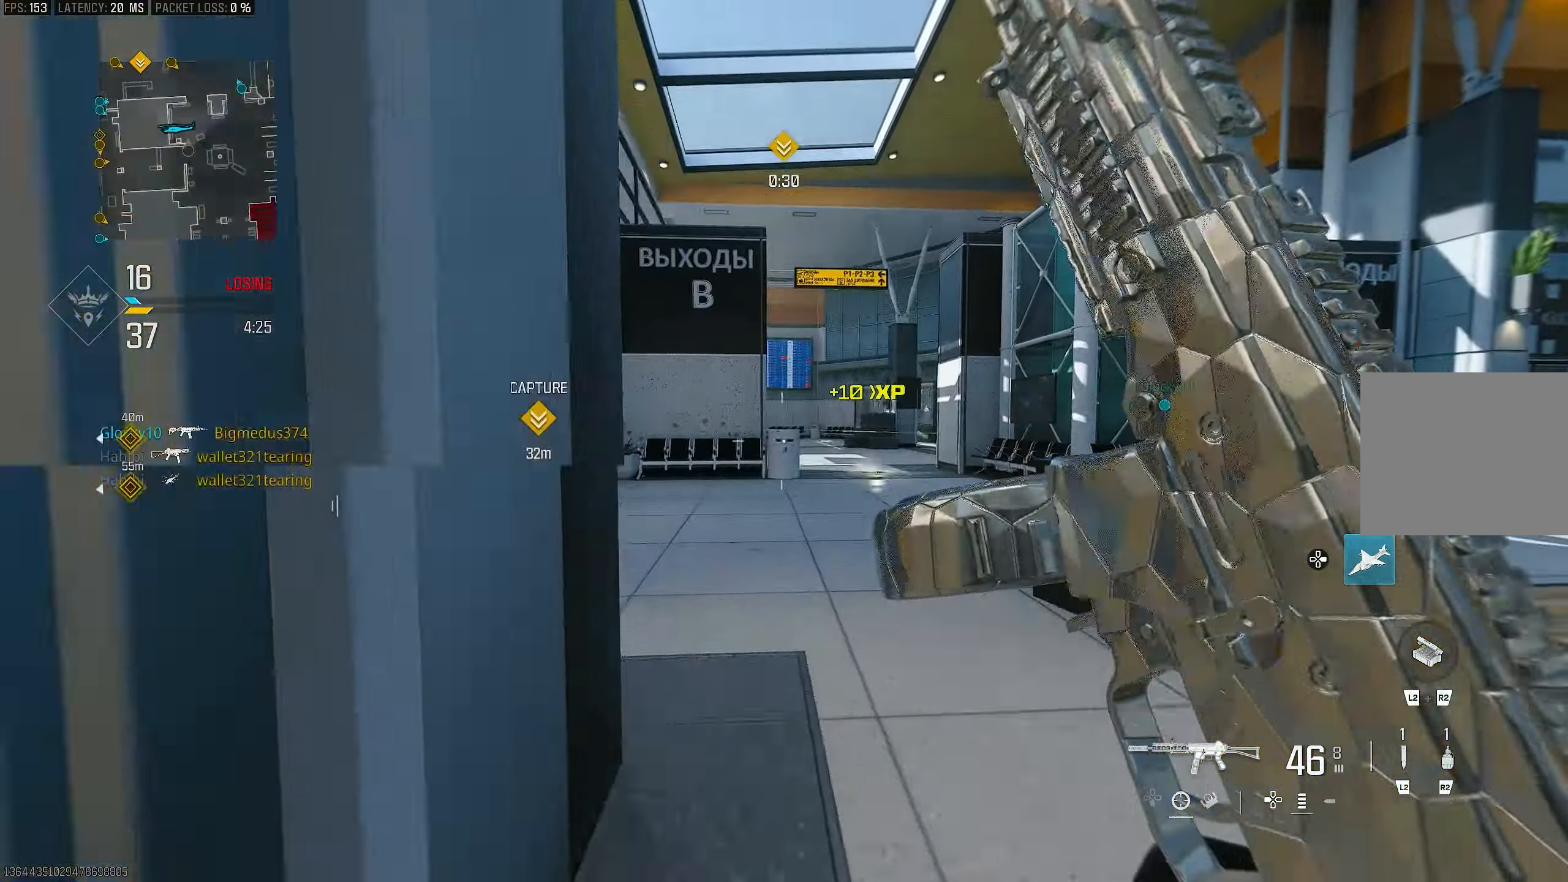
{"buttons": [], "left_stick": "up", "right_stick": "center", "events": [[16, "right_stick", "left"], [216, "right_stick", "center"]]}
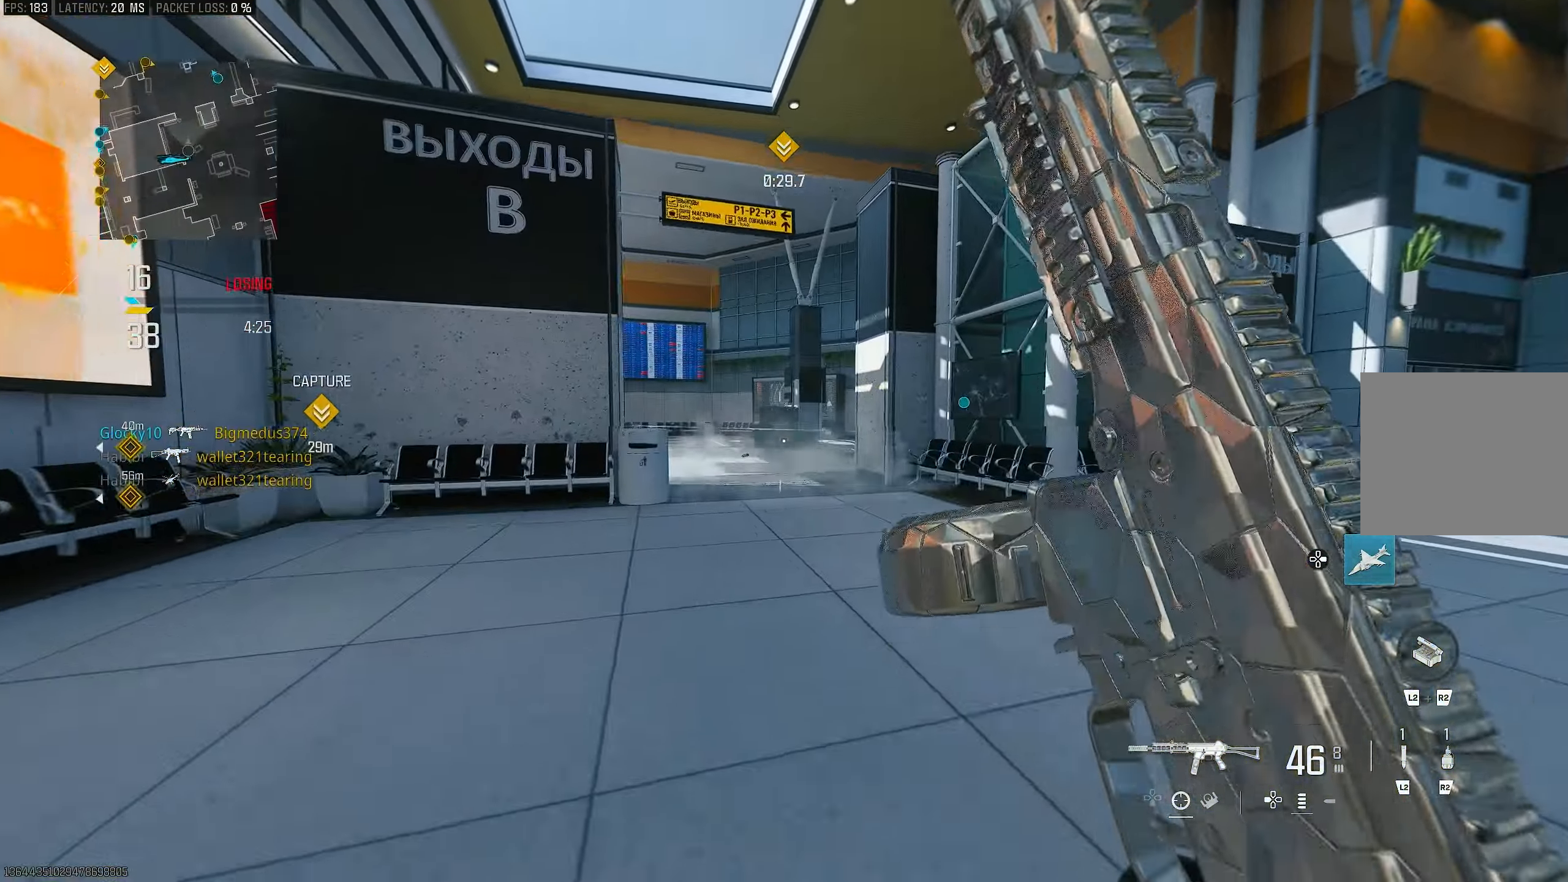
{"buttons": [], "left_stick": "up", "right_stick": "center", "events": [[116, "right_stick", "right"], [250, "right_stick", "center"]]}
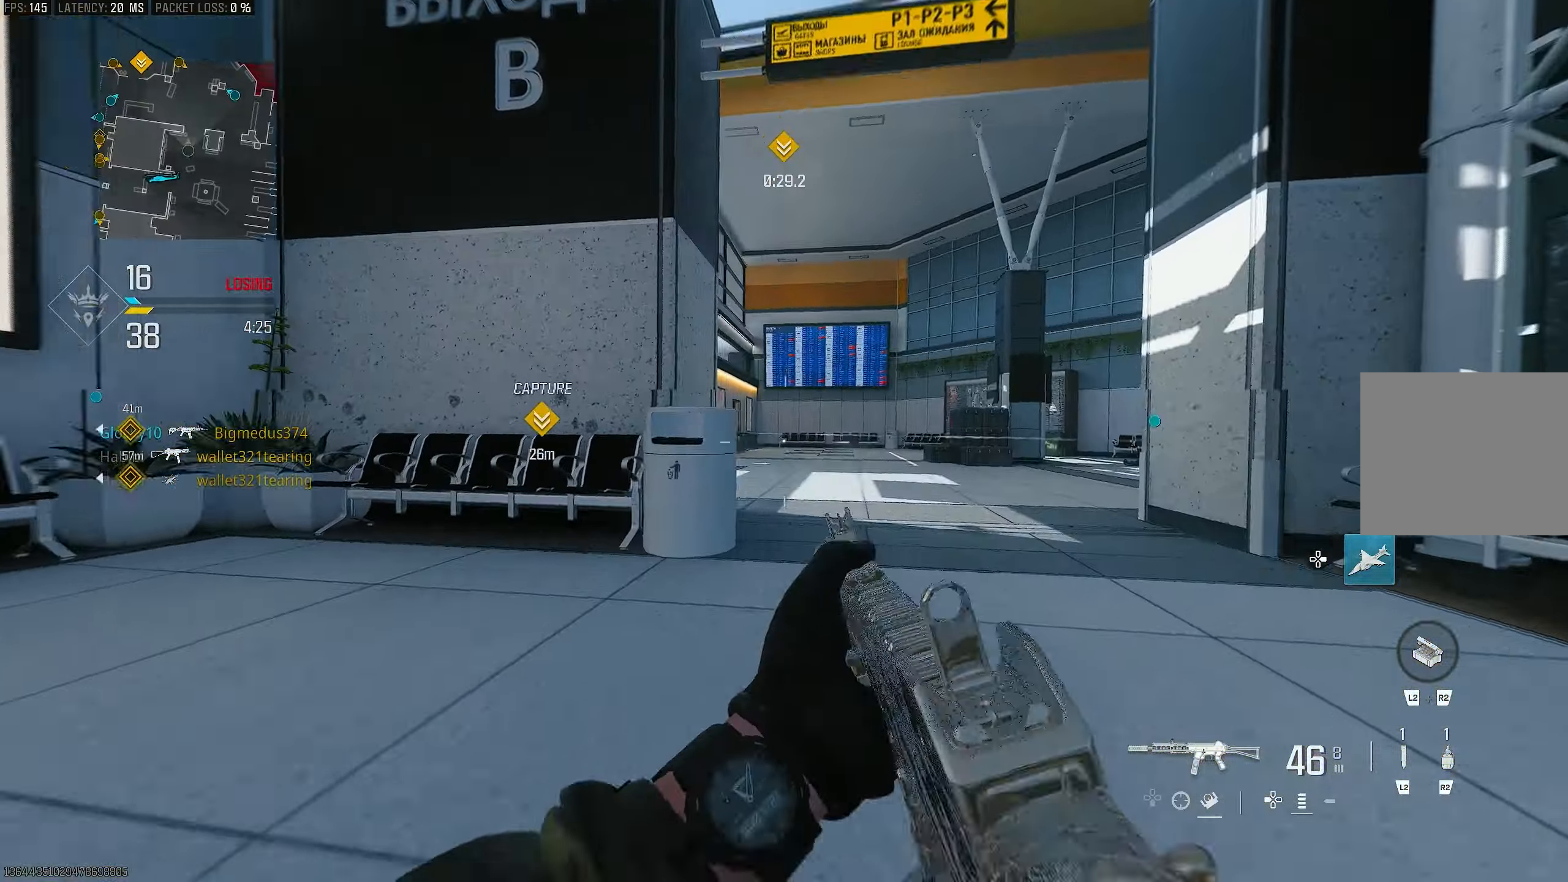
{"buttons": ["L1"], "left_stick": "up-right", "right_stick": "left", "events": [[50, "R3", "down"], [150, "R3", "up"], [150, "right_stick", "left"], [216, "R3", "down"], [216, "left_stick", "up-right"], [283, "CROSS", "down"], [283, "L1", "down"], [283, "right_stick", "center"], [316, "R3", "up"], [350, "CROSS", "up"], [450, "right_stick", "left"]]}
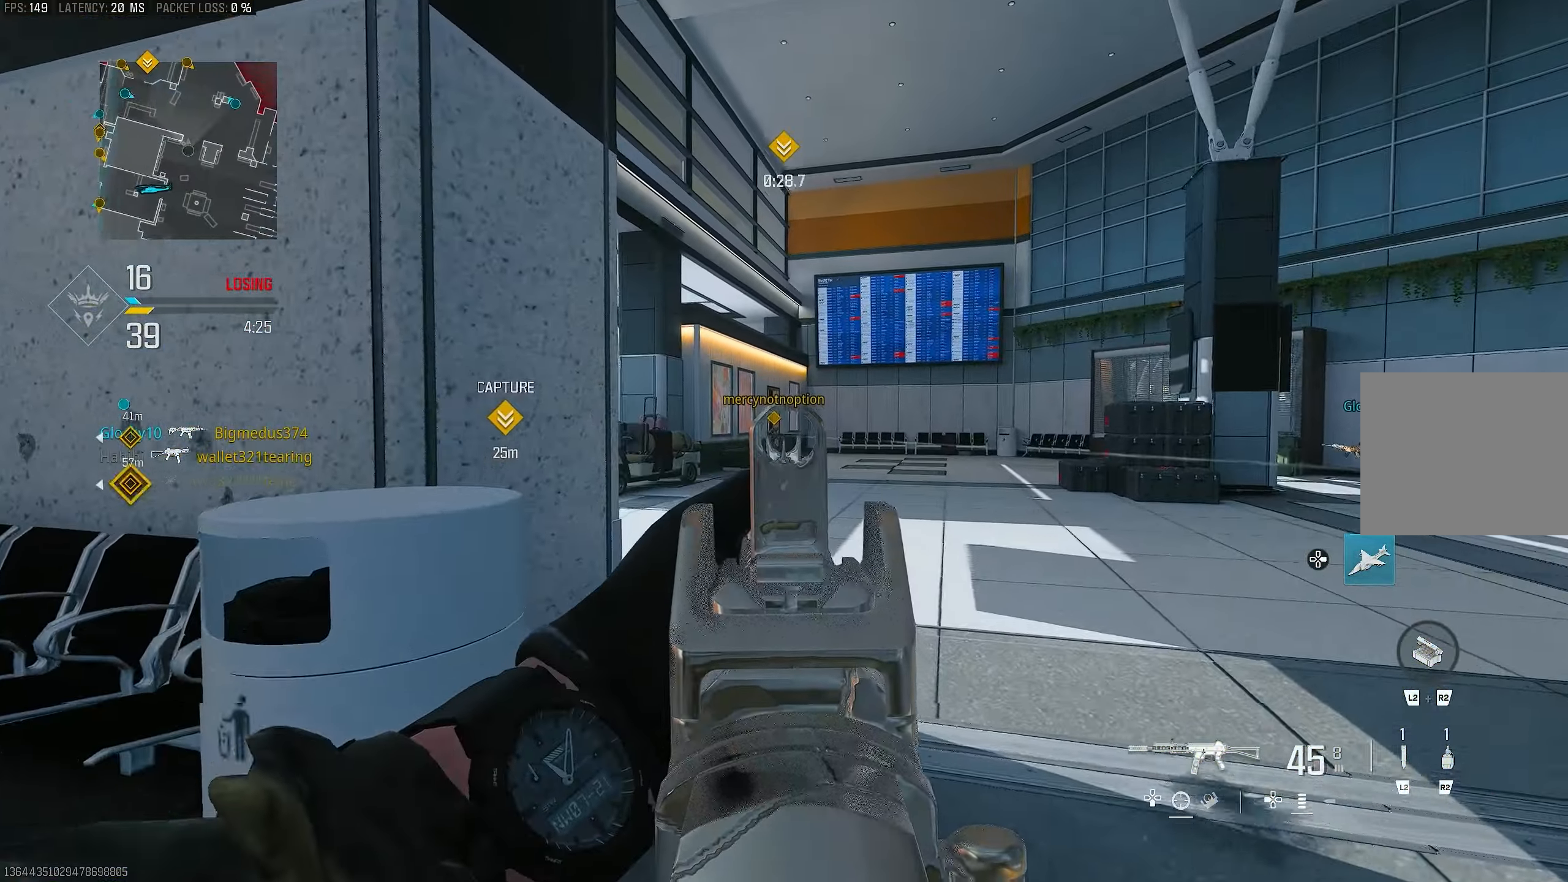
{"buttons": ["L1", "R1"], "left_stick": "up-left", "right_stick": "center", "events": [[150, "left_stick", "up-left"], [150, "right_stick", "center"], [383, "R1", "down"]]}
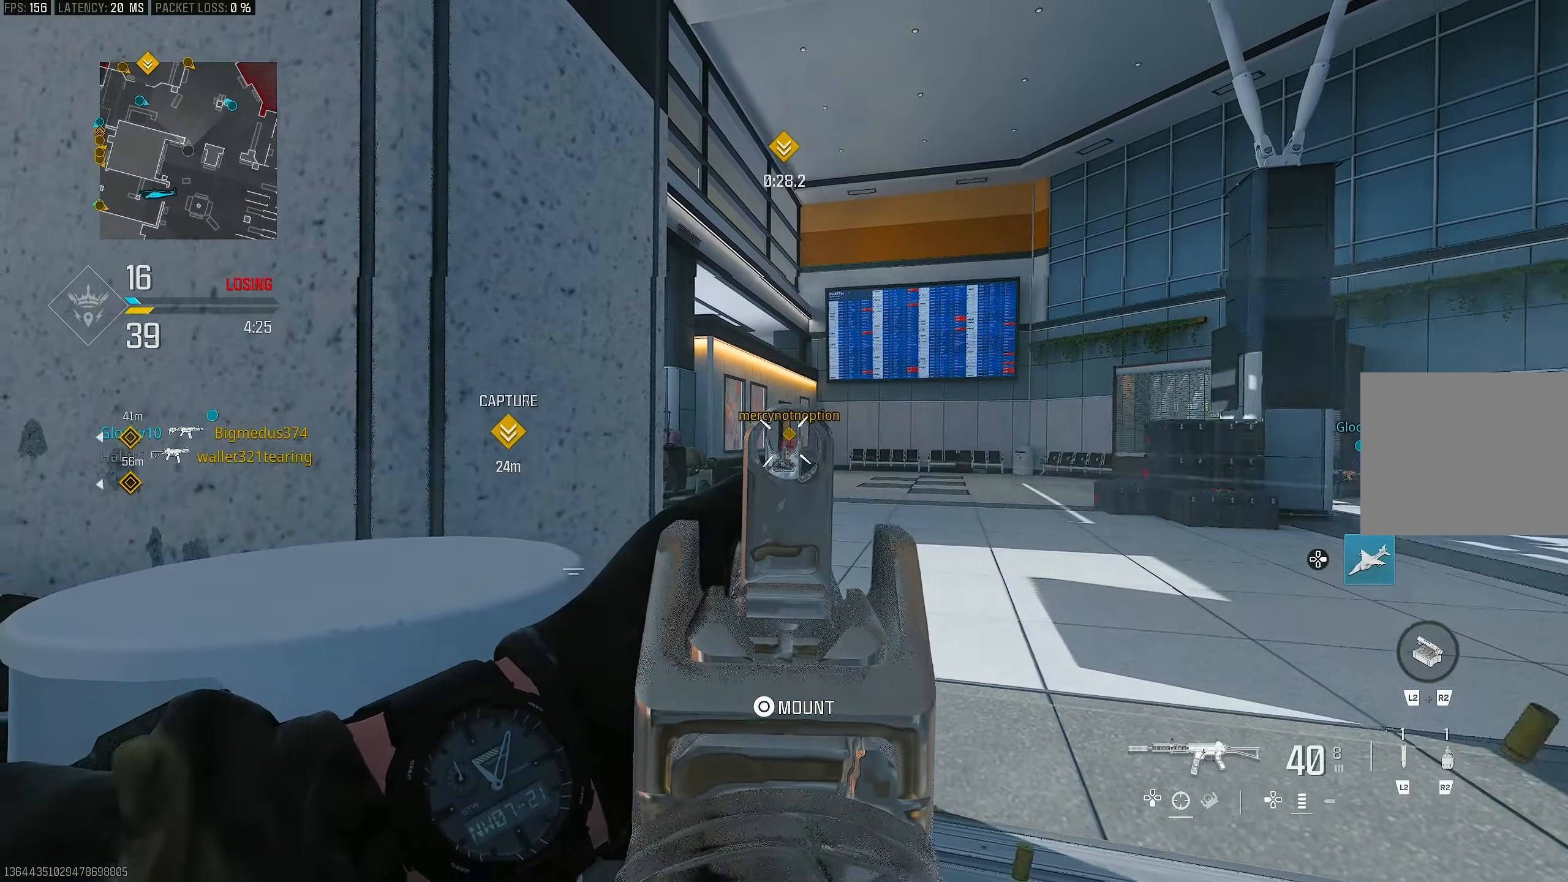
{"buttons": ["L1", "R1"], "left_stick": "center", "right_stick": "down", "events": [[183, "left_stick", "up"], [350, "left_stick", "center"], [450, "right_stick", "down"]]}
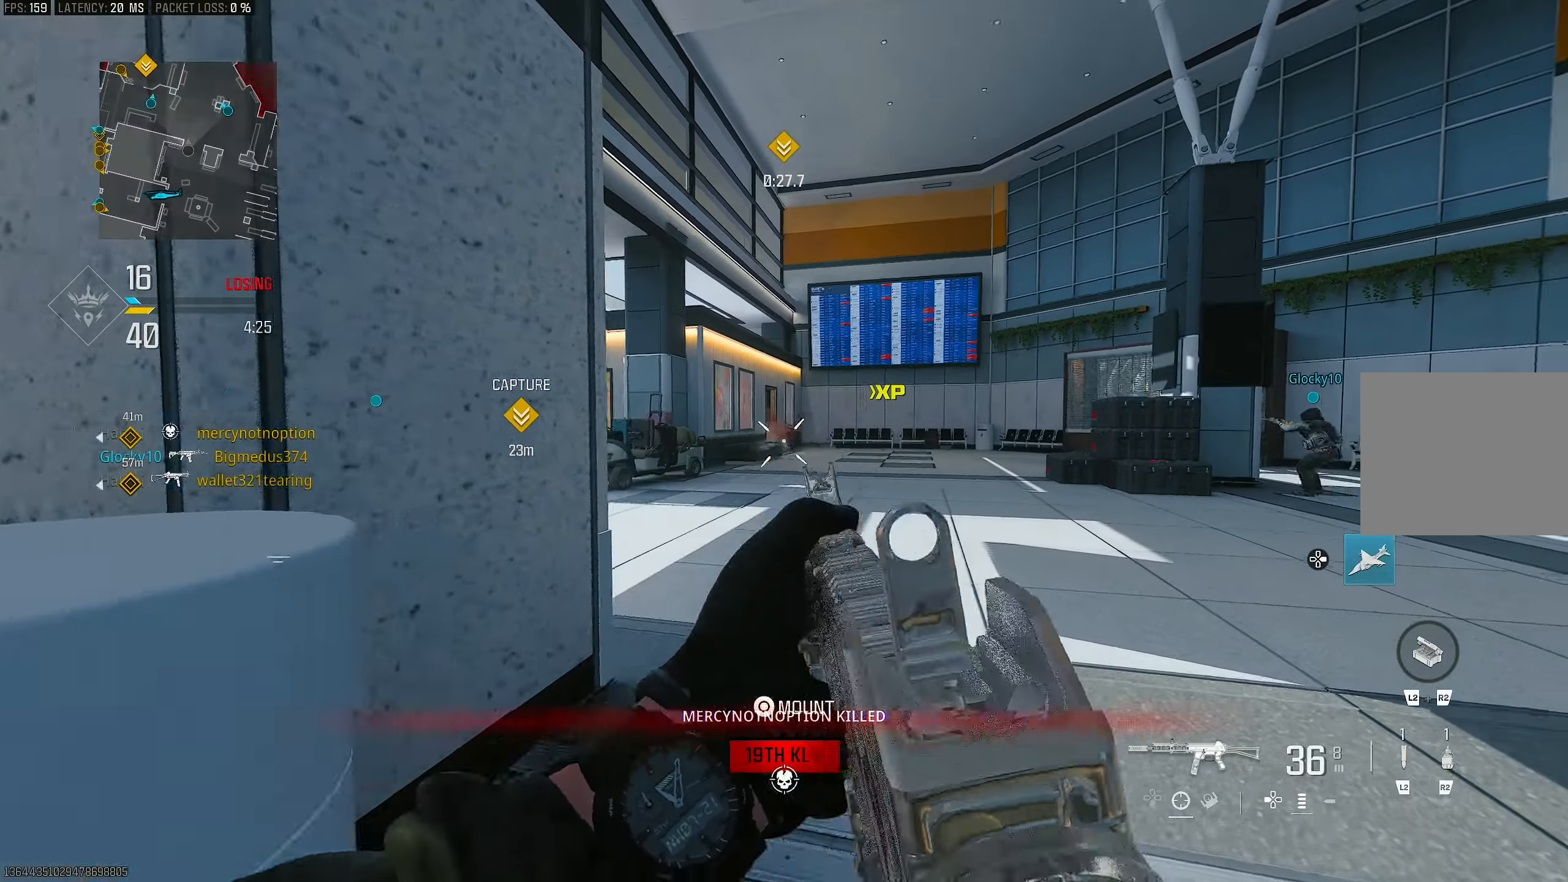
{"buttons": [], "left_stick": "up-right", "right_stick": "left", "events": [[17, "left_stick", "right"], [250, "left_stick", "up-right"], [250, "right_stick", "center"], [283, "L1", "up"], [283, "R1", "up"], [383, "L3", "down"], [383, "left_stick", "up"], [450, "right_stick", "left"], [483, "L3", "up"], [483, "left_stick", "up-right"]]}
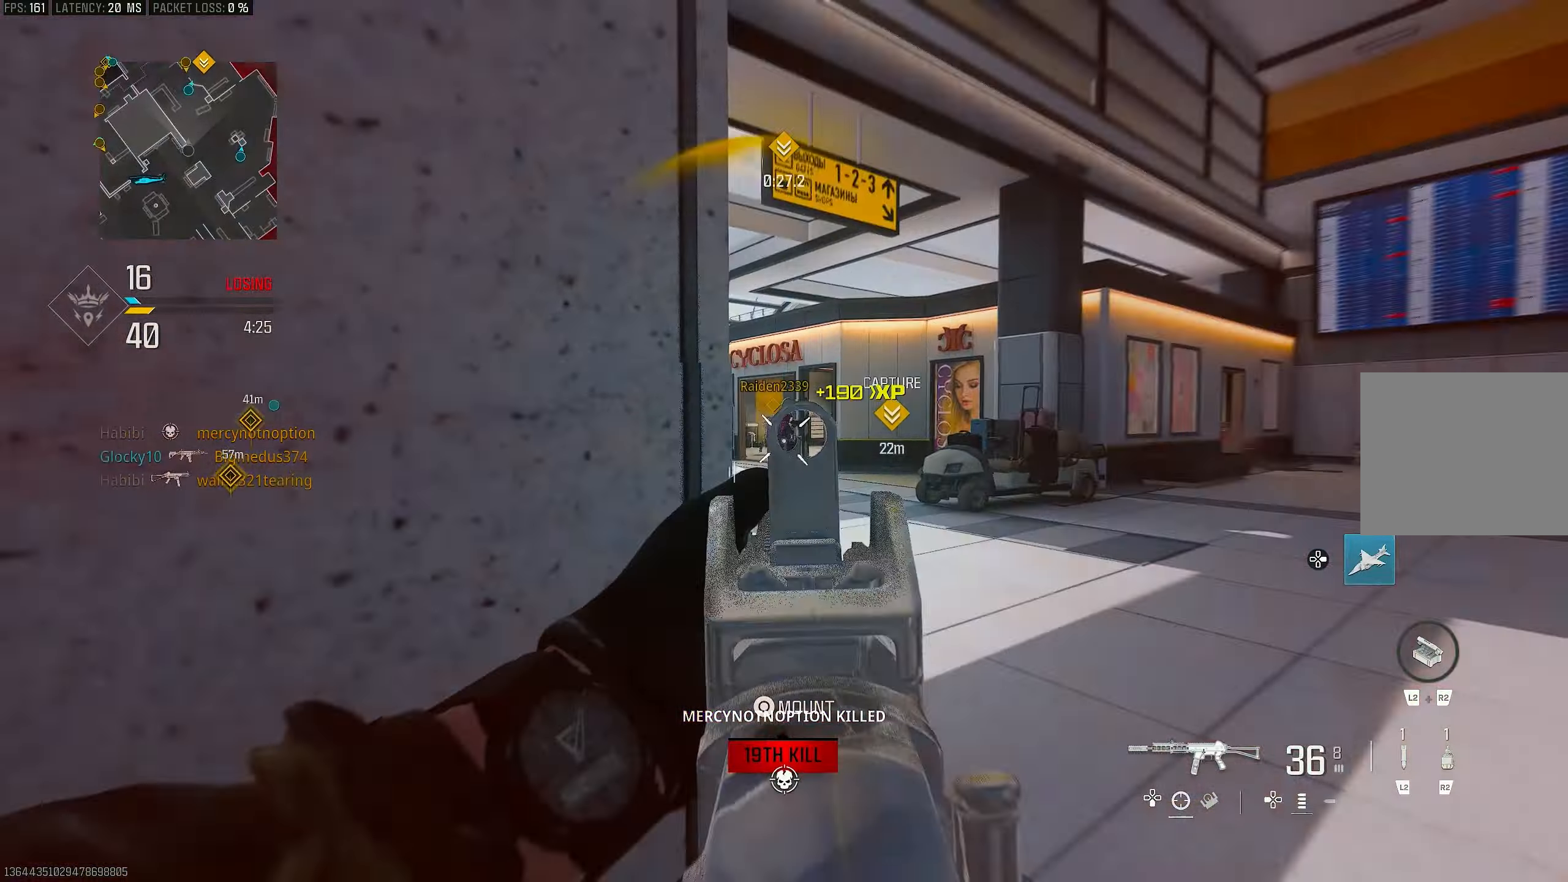
{"buttons": ["L1", "R1"], "left_stick": "down-left", "right_stick": "left", "events": [[117, "right_stick", "center"], [150, "L1", "down"], [183, "left_stick", "down-left"], [217, "right_stick", "left"], [317, "right_stick", "center"], [483, "R1", "down"], [483, "right_stick", "left"]]}
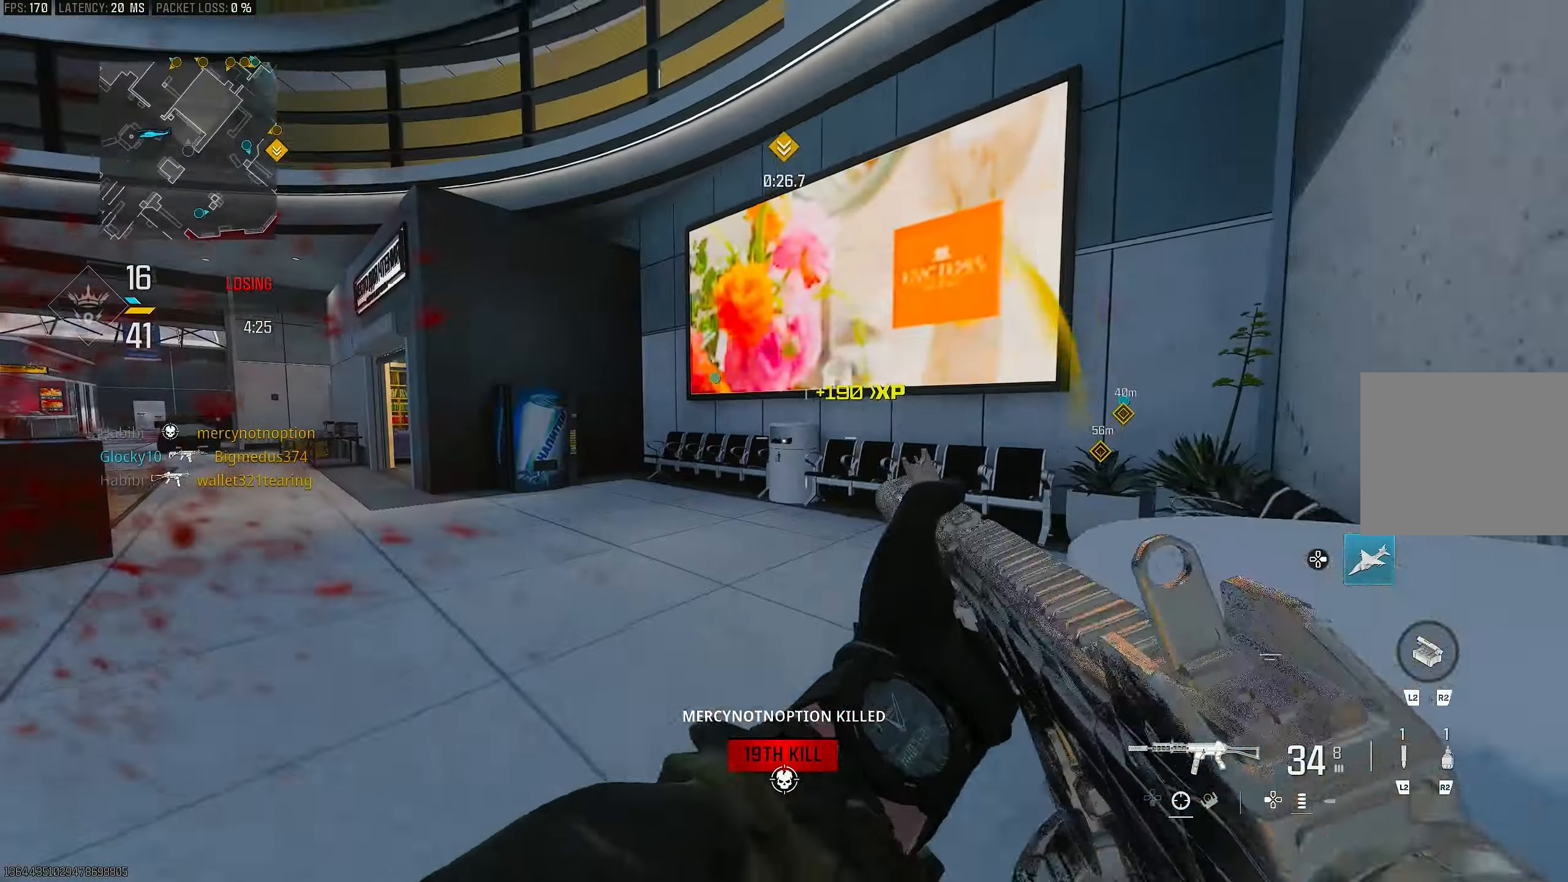
{"buttons": [], "left_stick": "up", "right_stick": "center", "events": [[17, "right_stick", "center"], [50, "L1", "up"], [83, "R1", "up"], [117, "right_stick", "left"], [250, "left_stick", "up-left"], [350, "L3", "down"], [383, "right_stick", "center"], [417, "L3", "up"], [500, "left_stick", "up"]]}